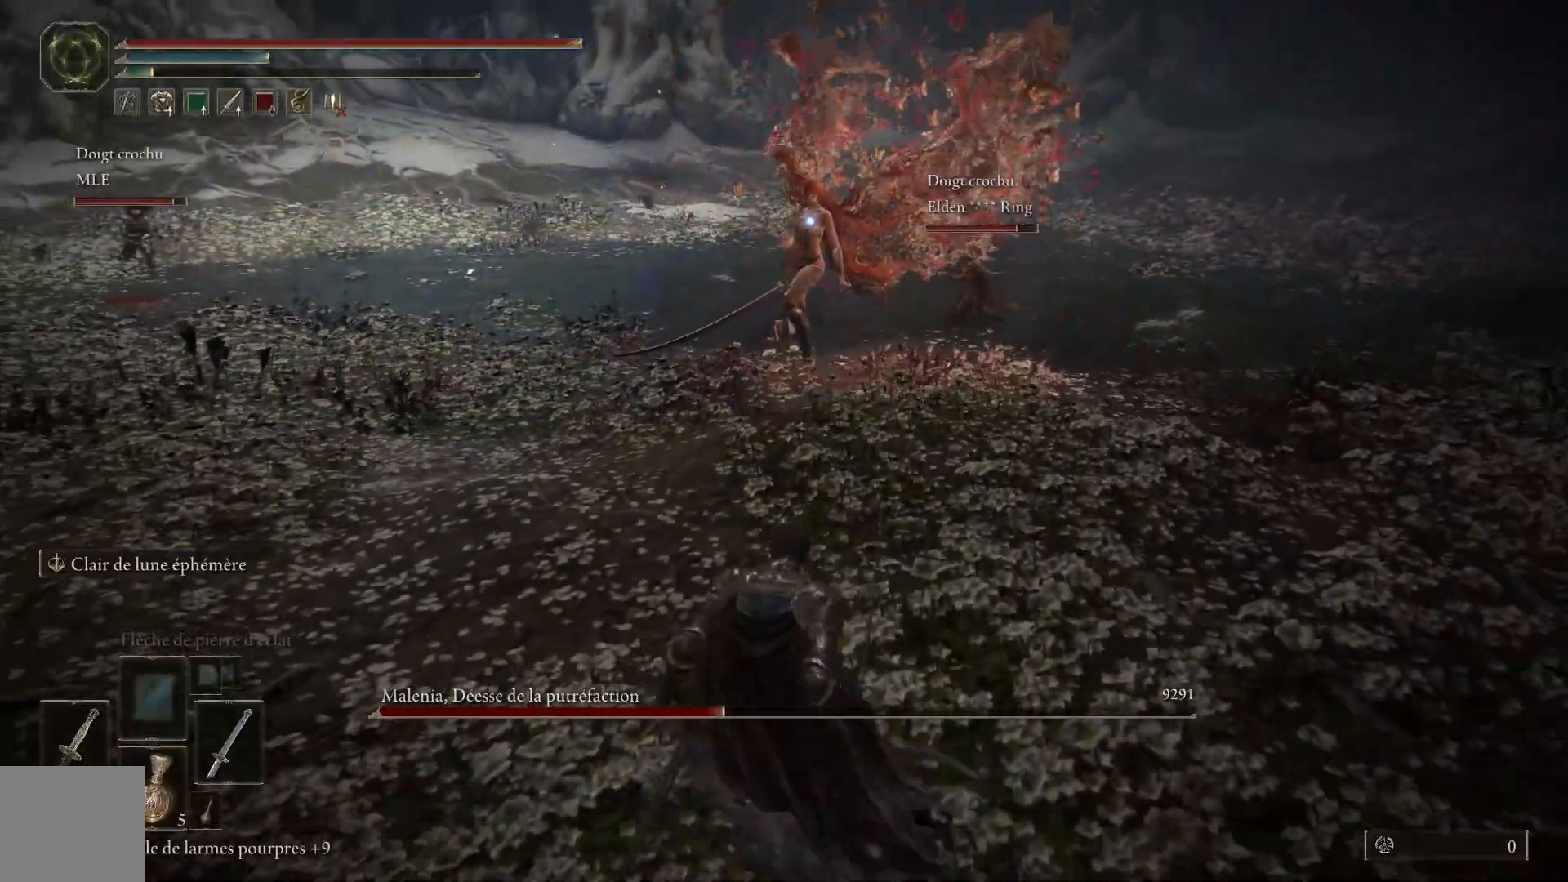
Gameplay with a controller (Xbox layout); each line is a JSON object with the inputs held at the frame after it. "events" lists button and stick changes between this image and that frame as [ms after this image, input, new state], when the widget could be followed in between. Not read: SHARE Z.
{"buttons": [], "left_stick": "down-right", "right_stick": "center", "events": [[117, "left_stick", "down-right"]]}
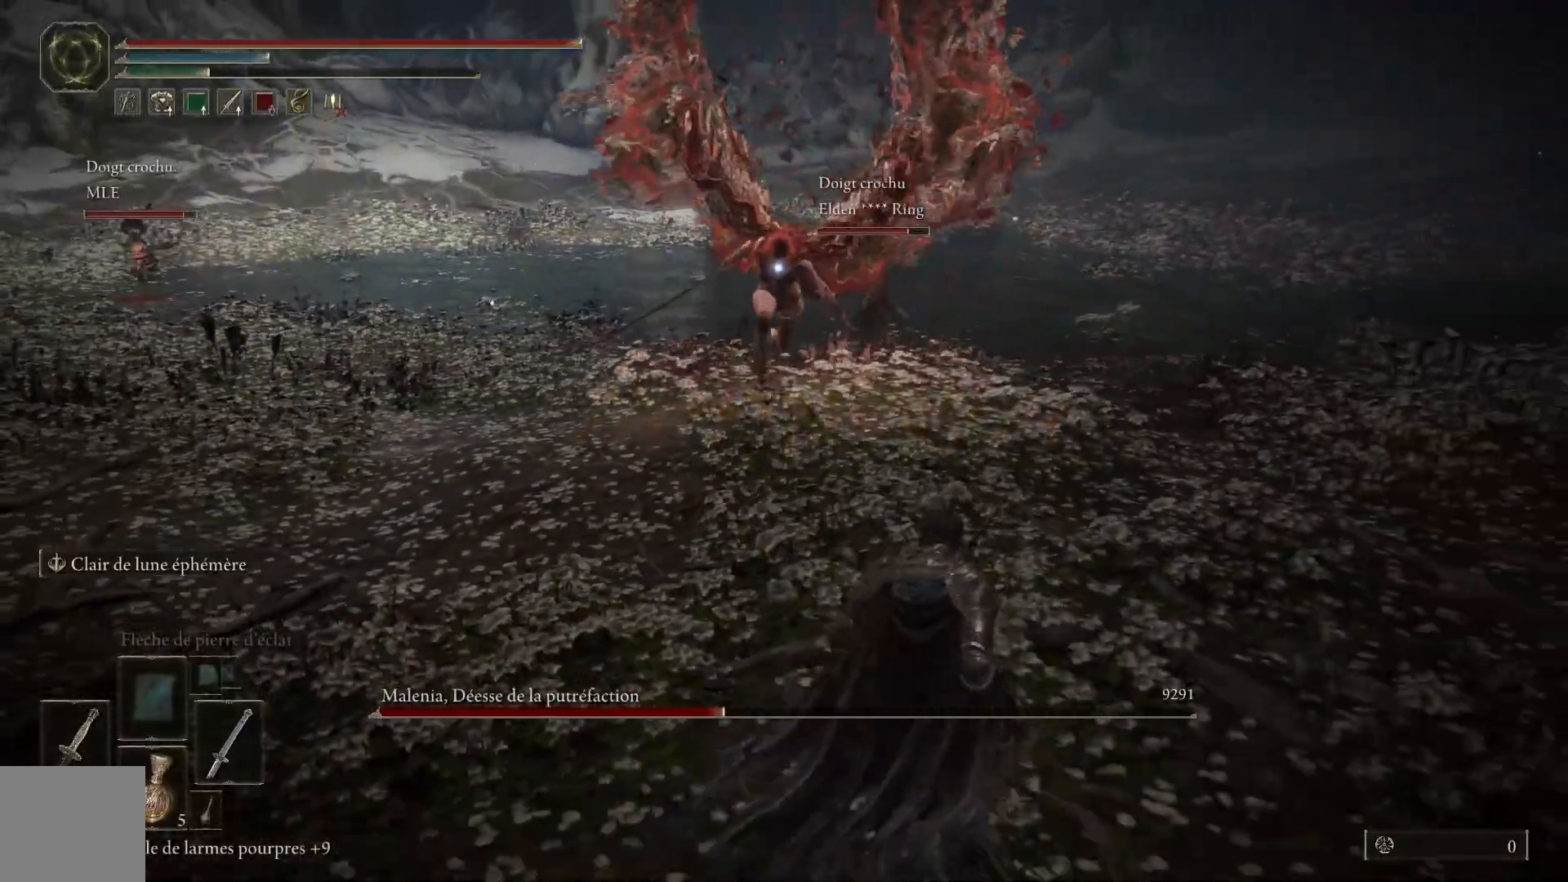
{"buttons": [], "left_stick": "down-right", "right_stick": "center", "events": []}
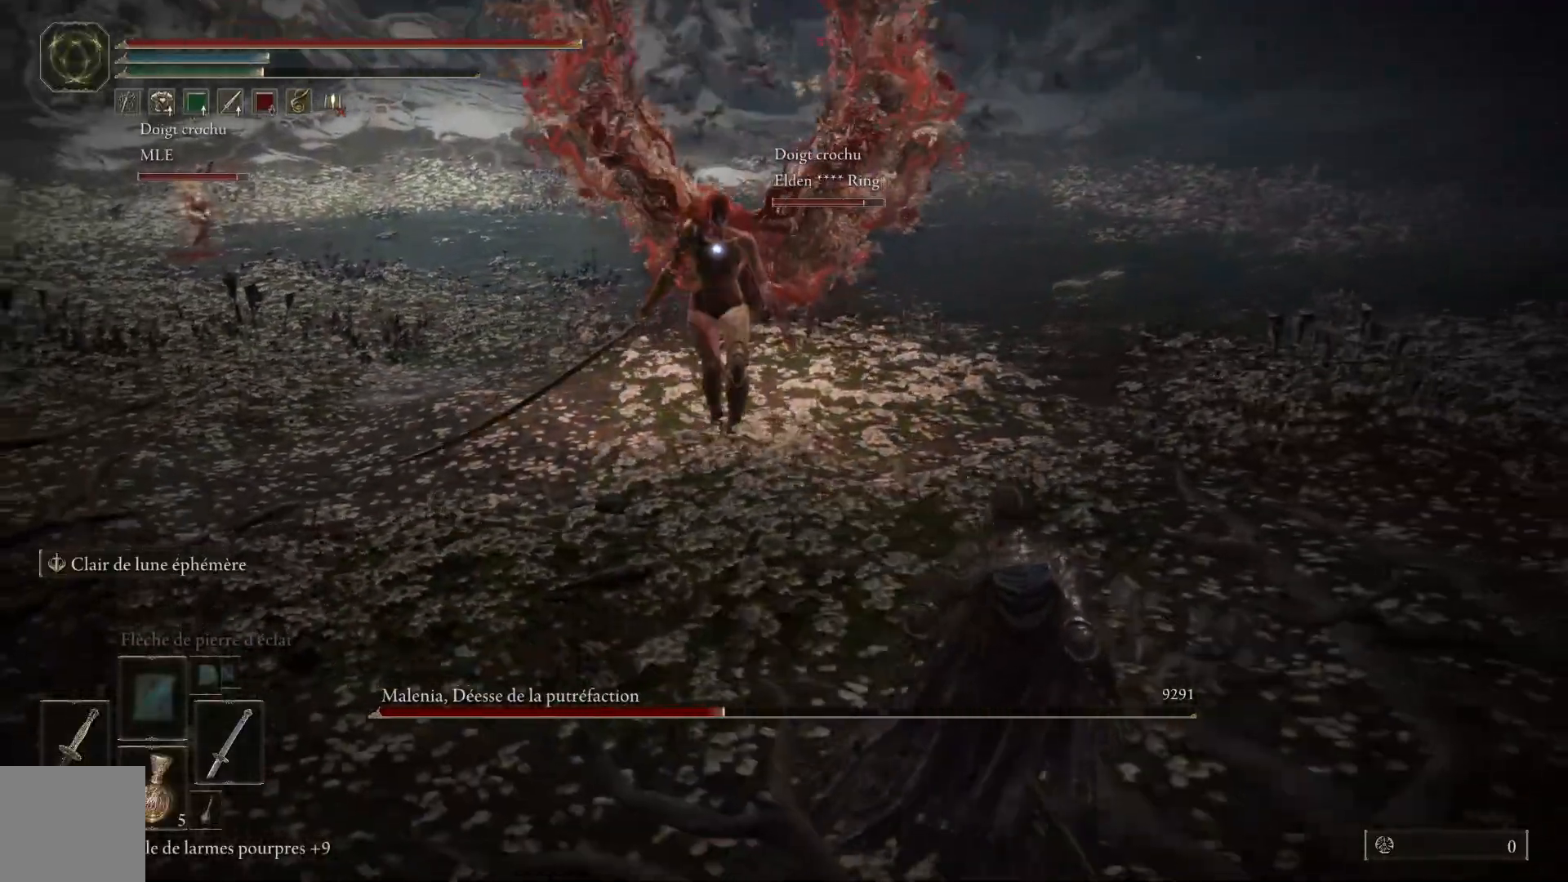
{"buttons": [], "left_stick": "right", "right_stick": "center", "events": [[350, "left_stick", "right"]]}
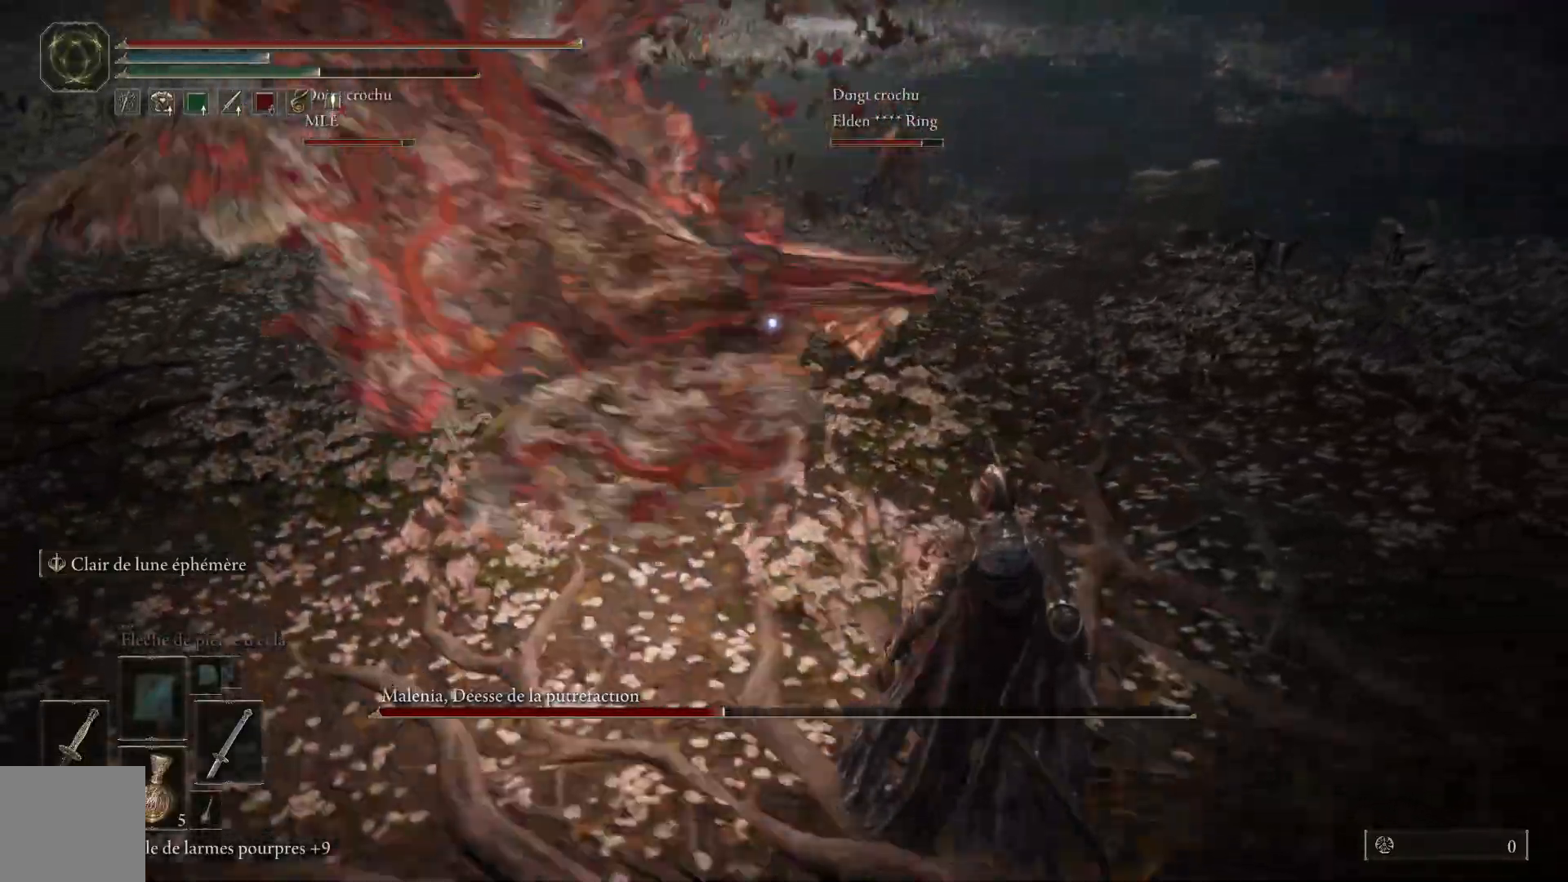
{"buttons": [], "left_stick": "right", "right_stick": "center", "events": [[67, "B", "down"], [233, "B", "up"]]}
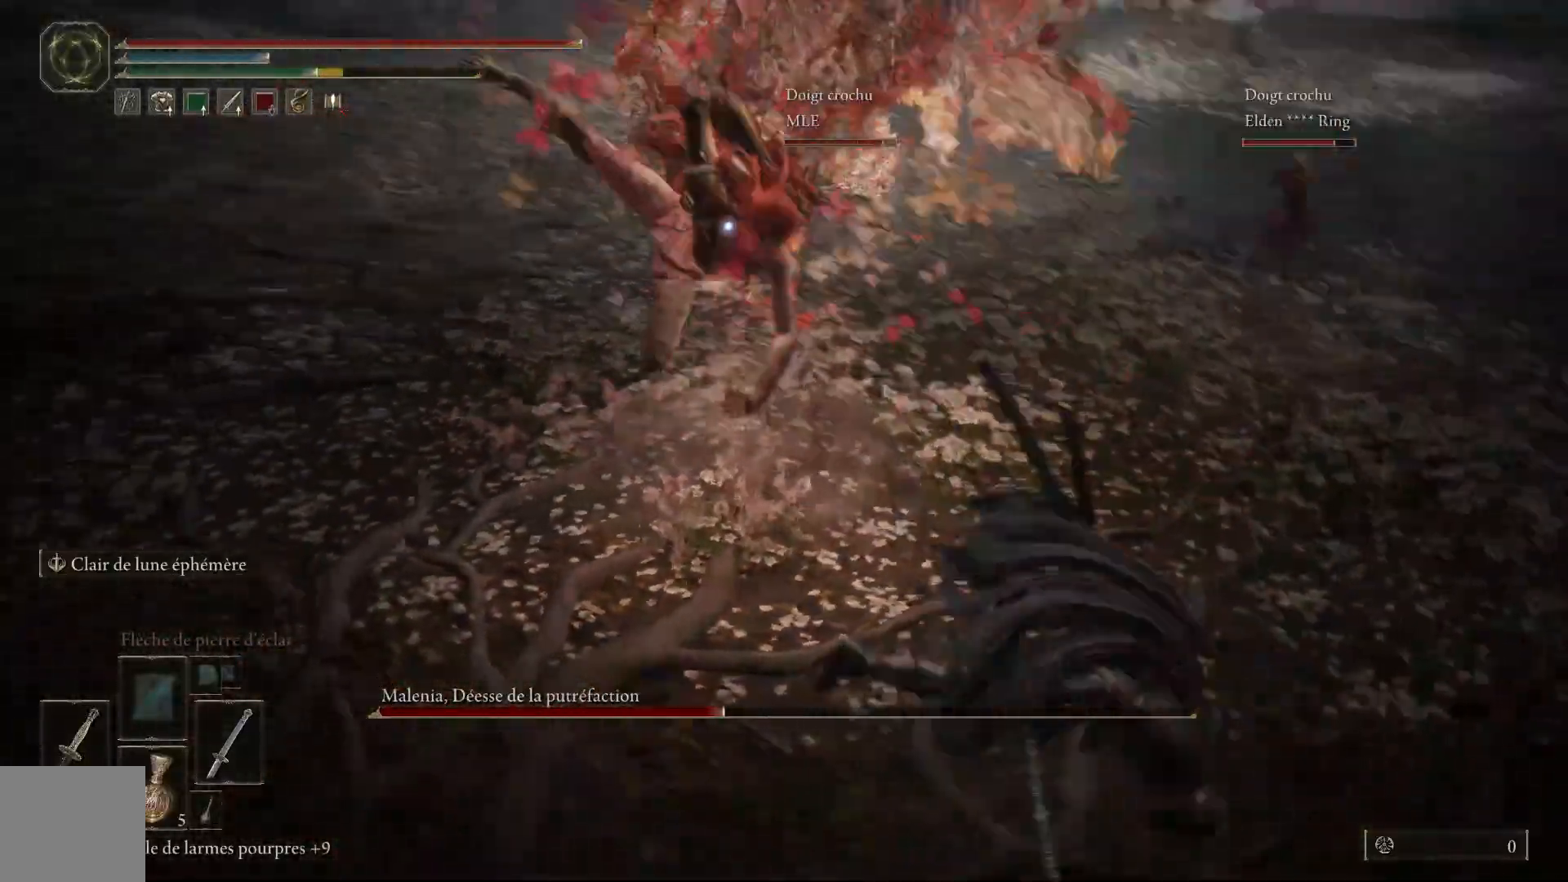
{"buttons": [], "left_stick": "right", "right_stick": "center", "events": [[100, "B", "down"], [250, "B", "up"]]}
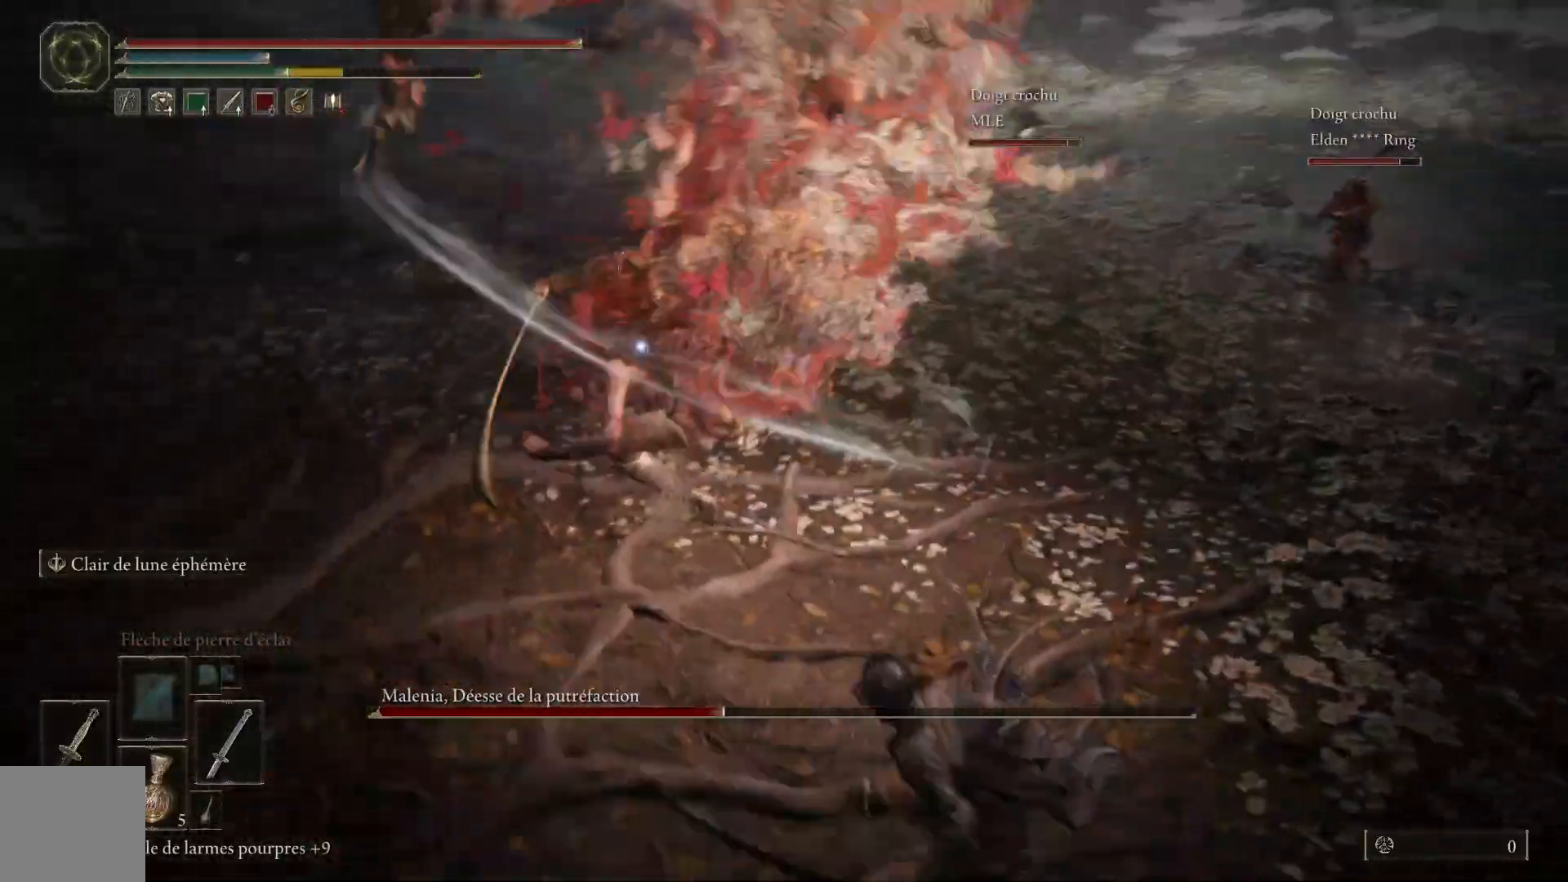
{"buttons": [], "left_stick": "right", "right_stick": "center", "events": [[300, "B", "down"], [450, "B", "up"]]}
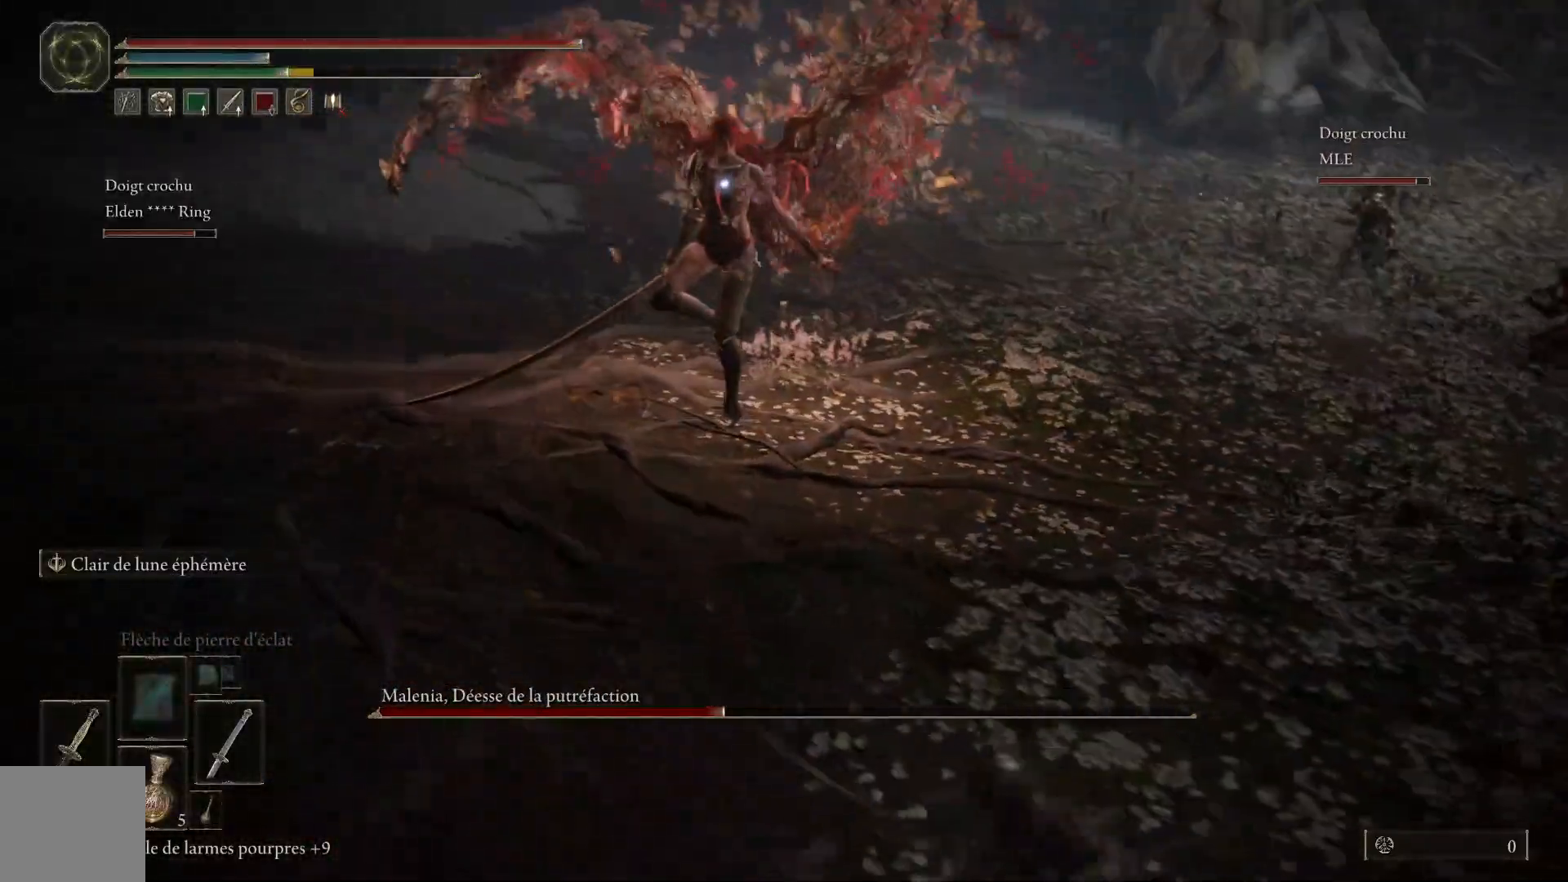
{"buttons": [], "left_stick": "right", "right_stick": "center", "events": []}
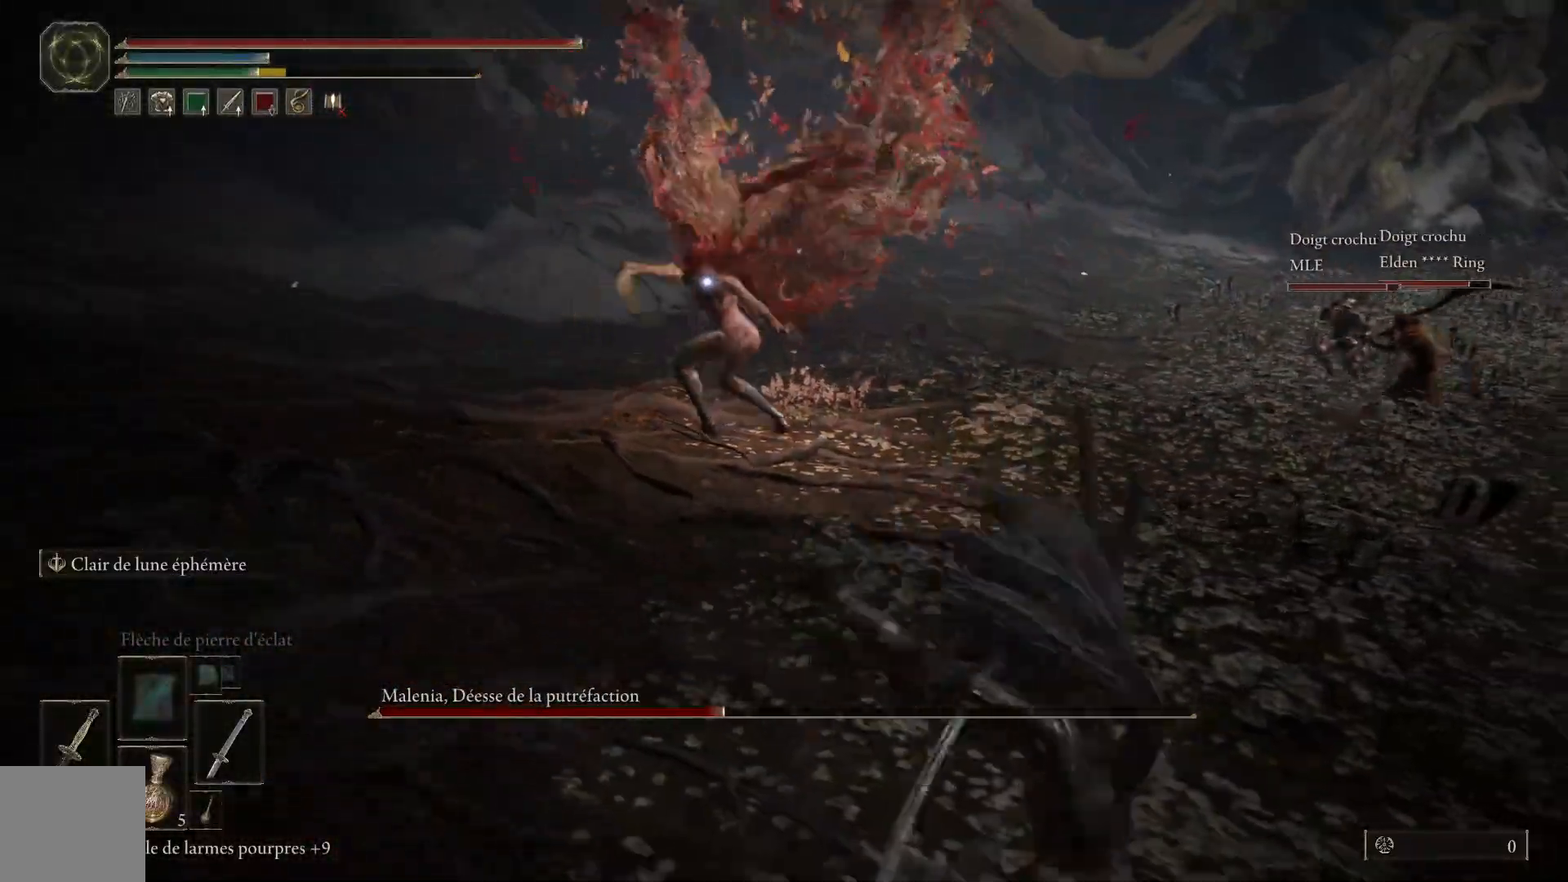
{"buttons": [], "left_stick": "right", "right_stick": "center", "events": []}
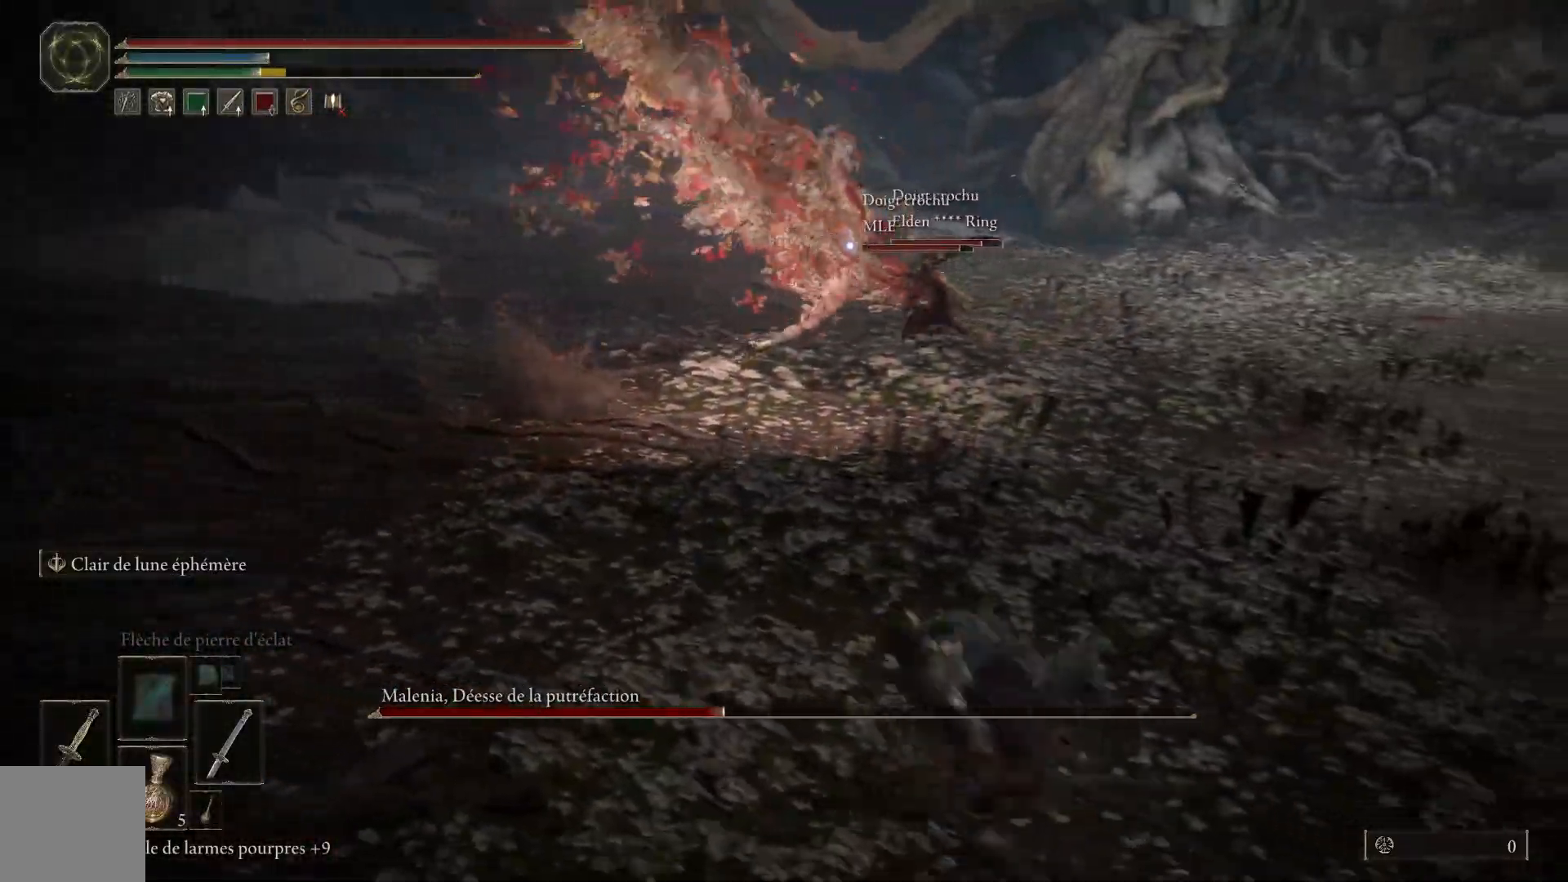
{"buttons": [], "left_stick": "up-right", "right_stick": "center", "events": [[400, "left_stick", "up-right"]]}
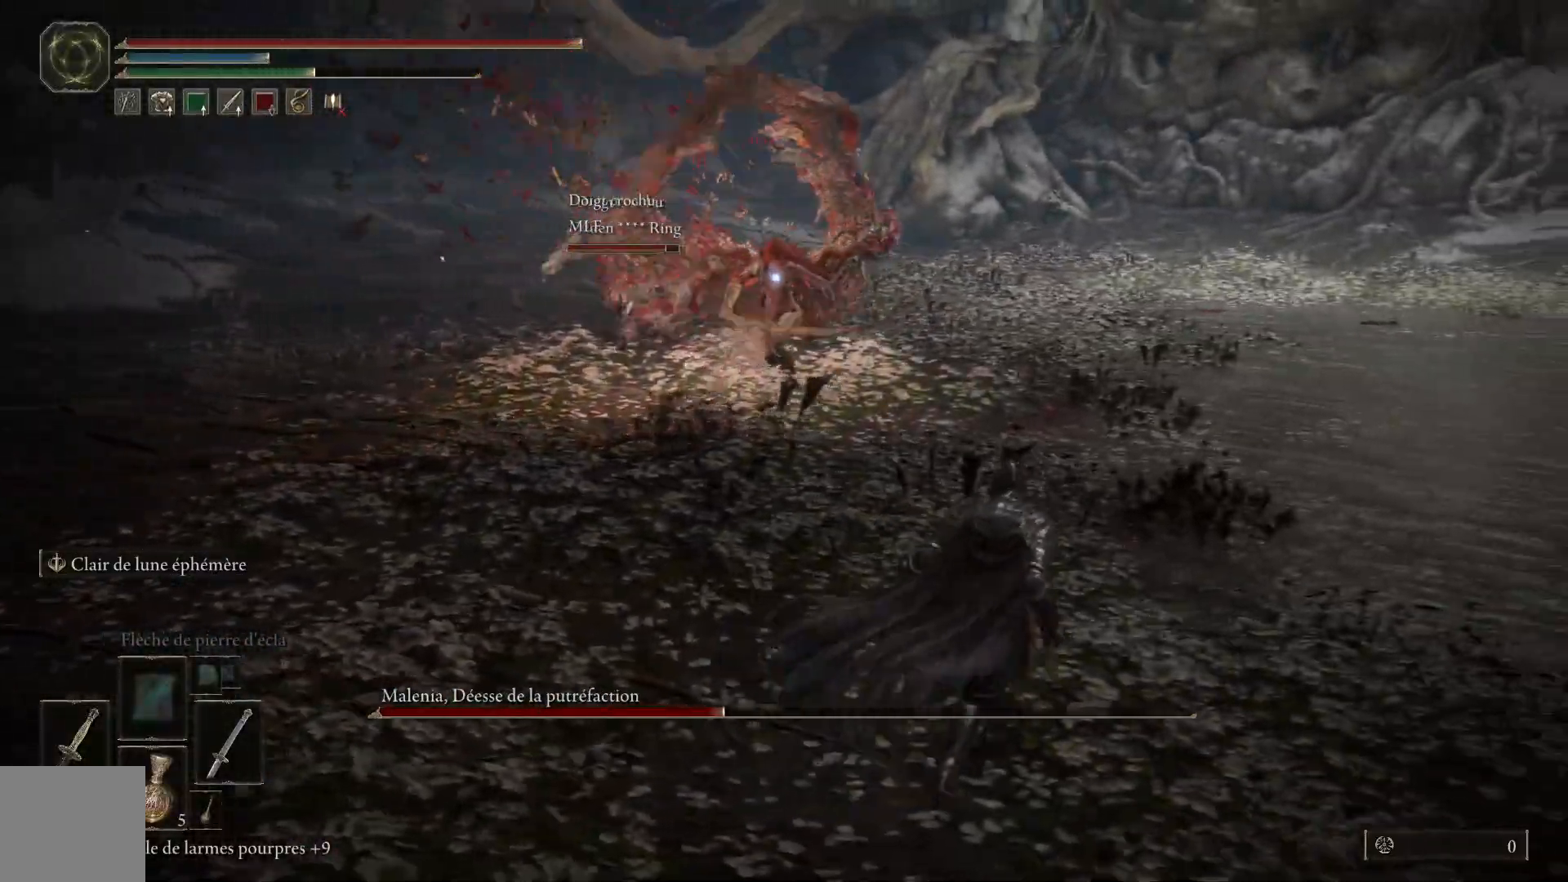
{"buttons": [], "left_stick": "right", "right_stick": "center", "events": [[450, "left_stick", "right"]]}
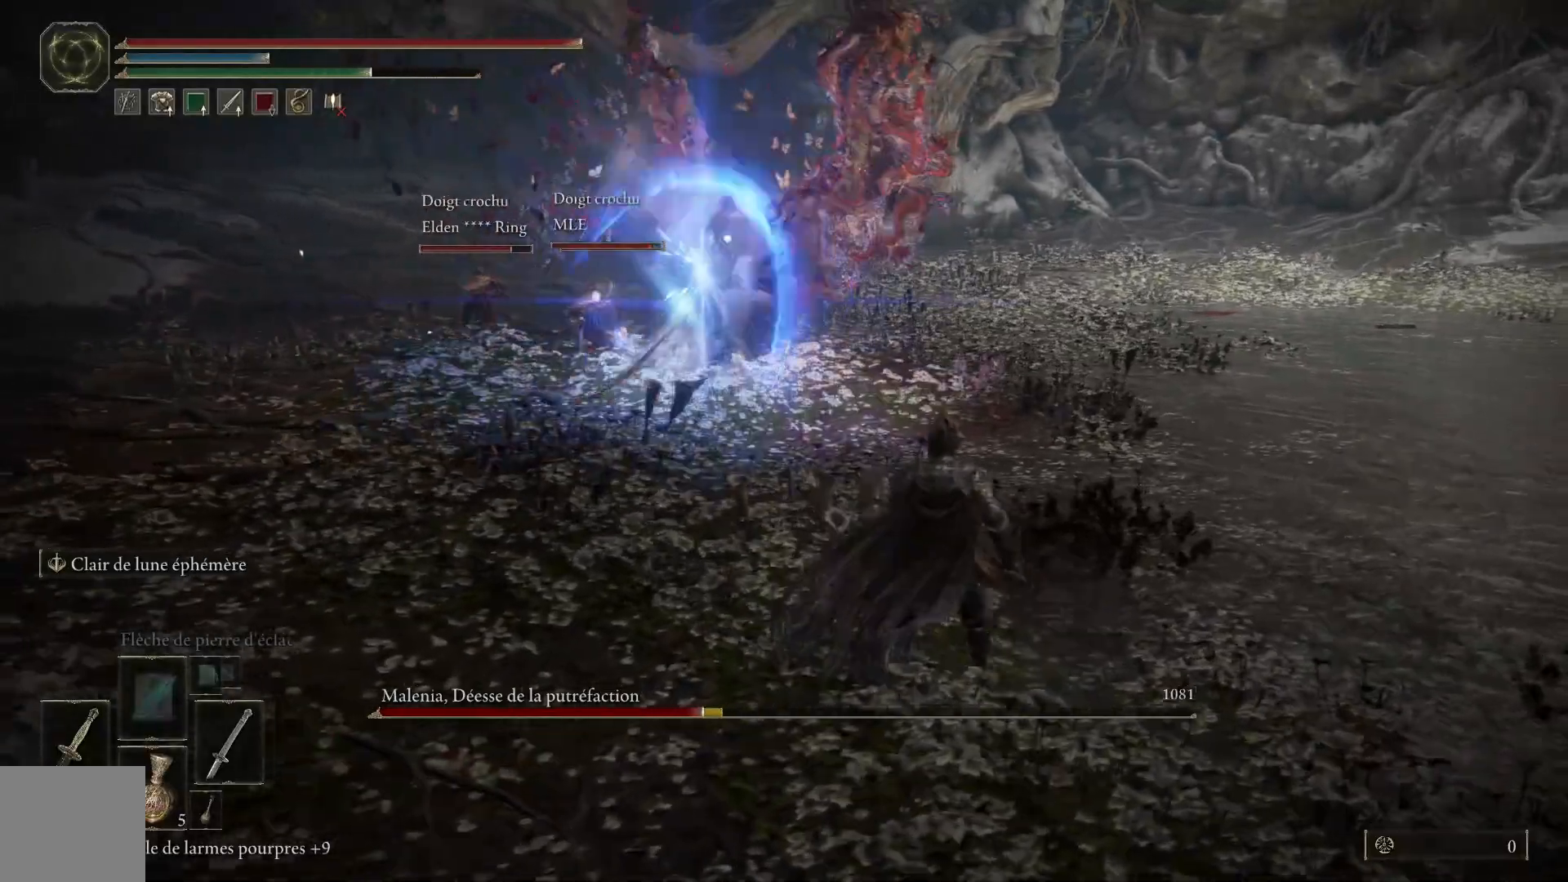
{"buttons": [], "left_stick": "down-right", "right_stick": "center", "events": [[200, "left_stick", "down-right"], [317, "B", "down"], [500, "B", "up"]]}
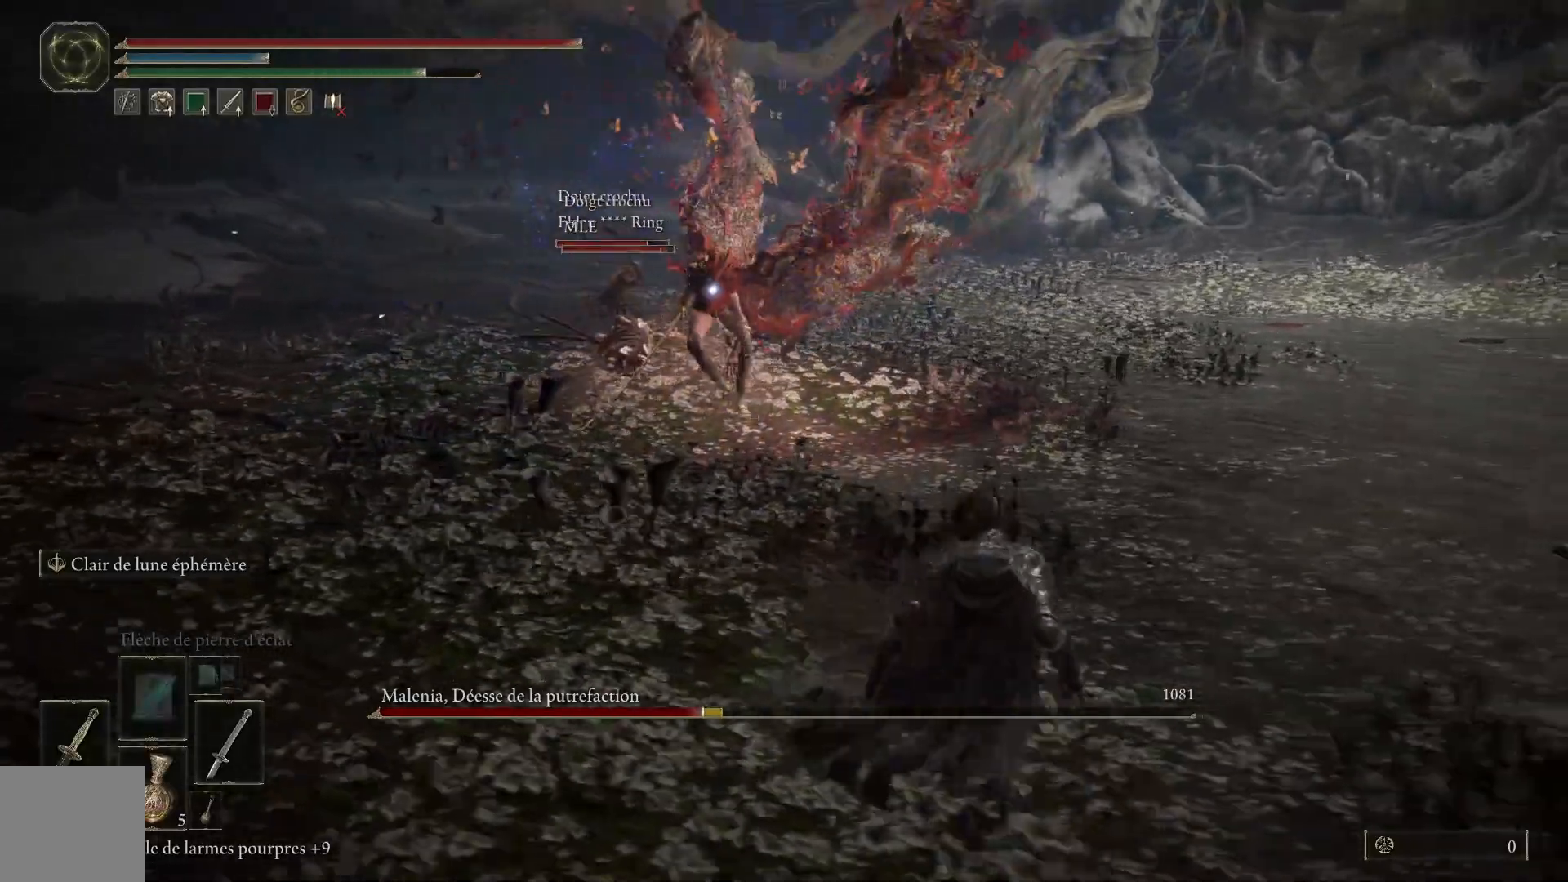
{"buttons": [], "left_stick": "center", "right_stick": "center", "events": [[383, "left_stick", "center"]]}
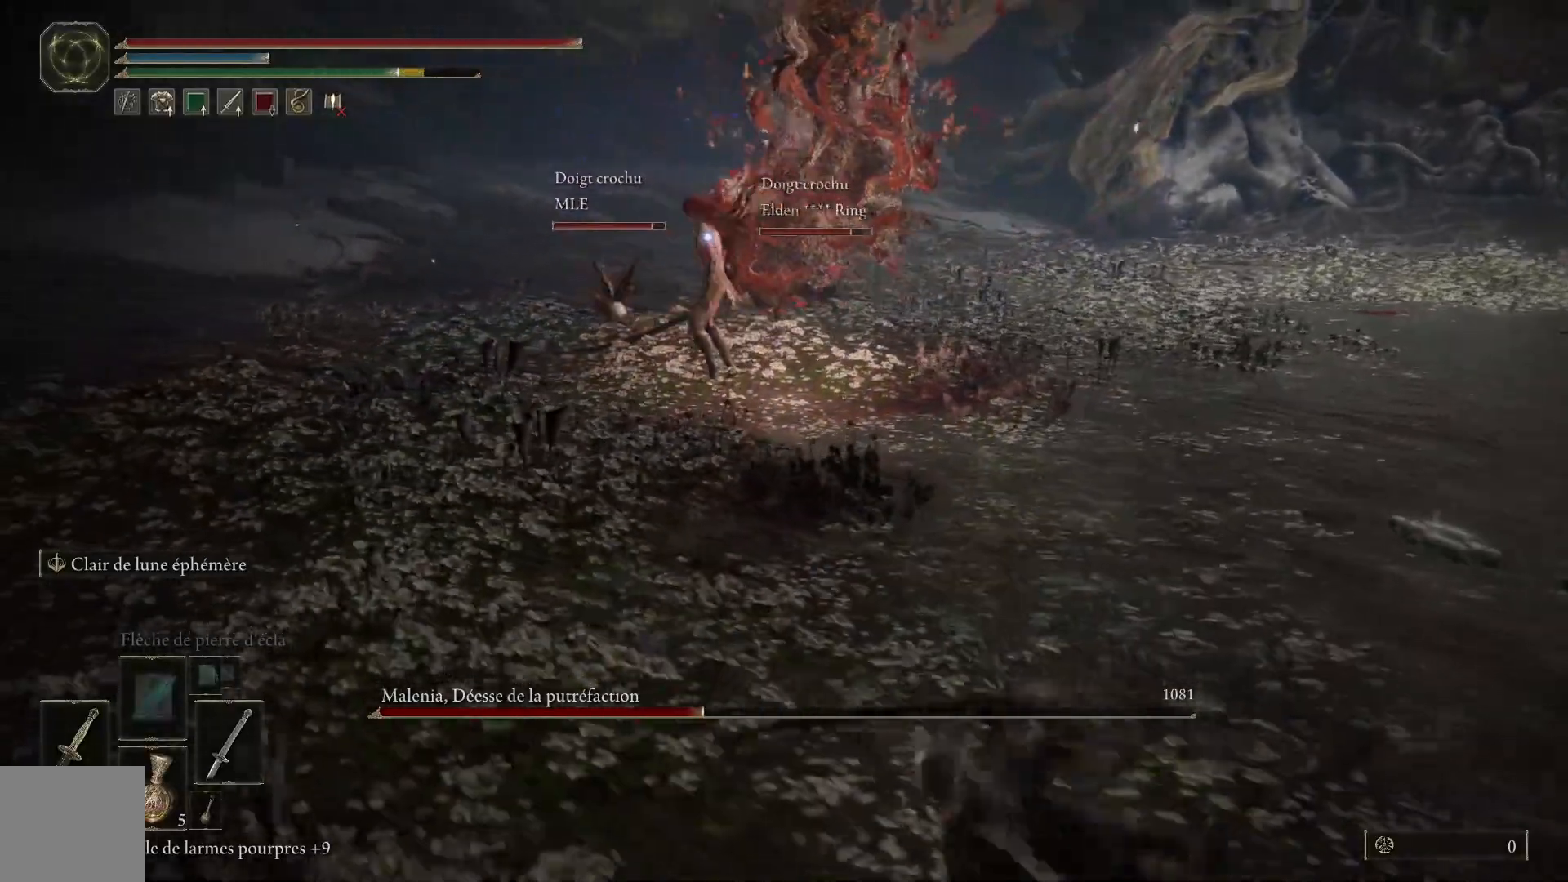
{"buttons": [], "left_stick": "right", "right_stick": "center", "events": [[133, "left_stick", "down-right"], [433, "left_stick", "right"]]}
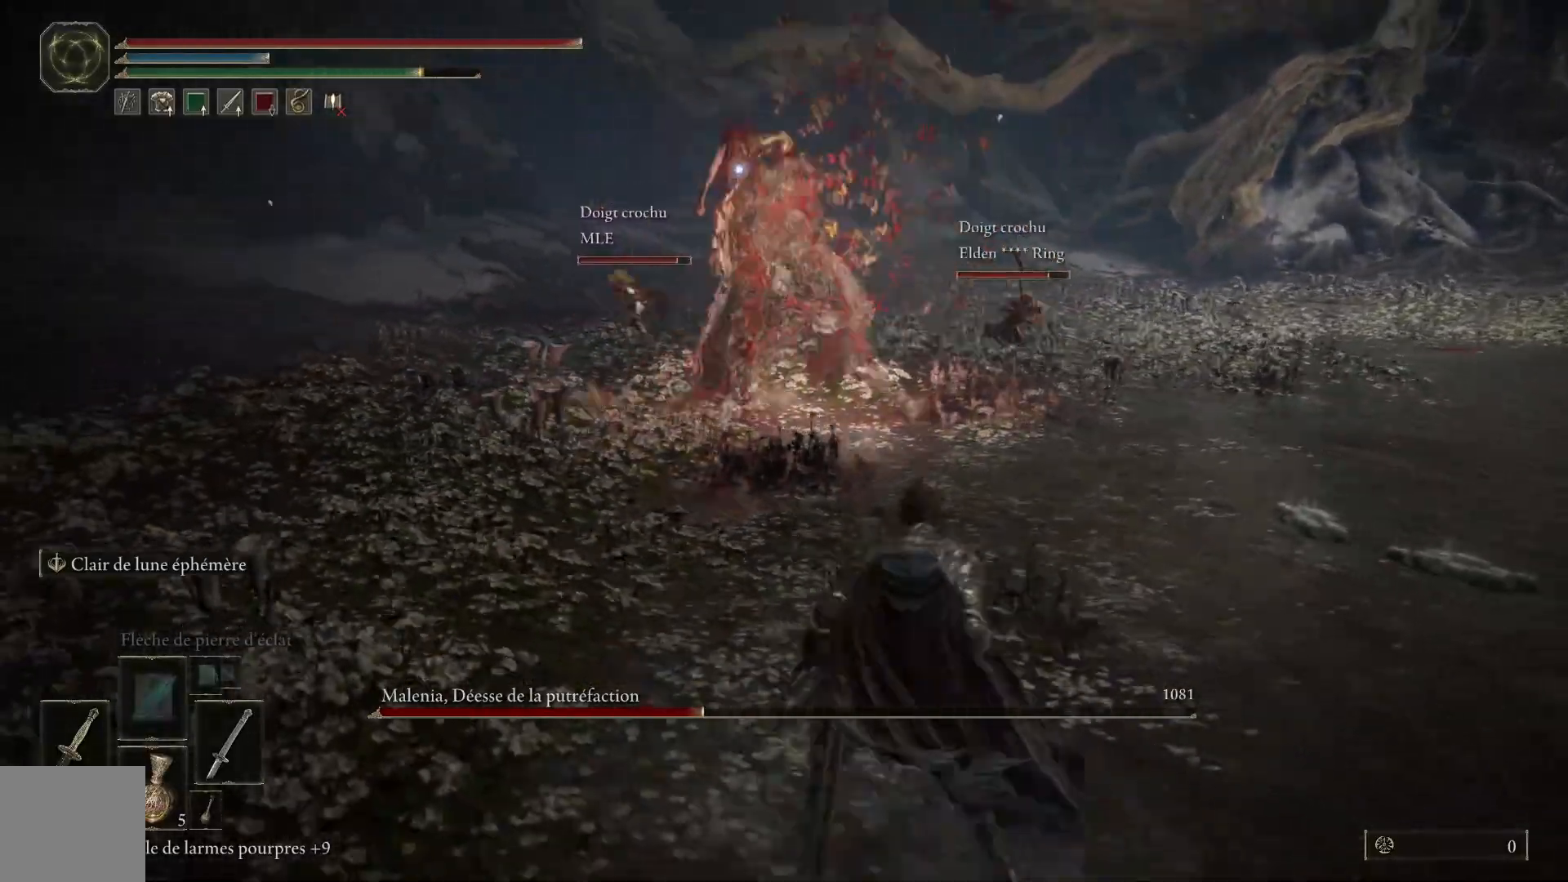
{"buttons": [], "left_stick": "right", "right_stick": "center", "events": [[117, "left_stick", "up-right"], [417, "left_stick", "right"]]}
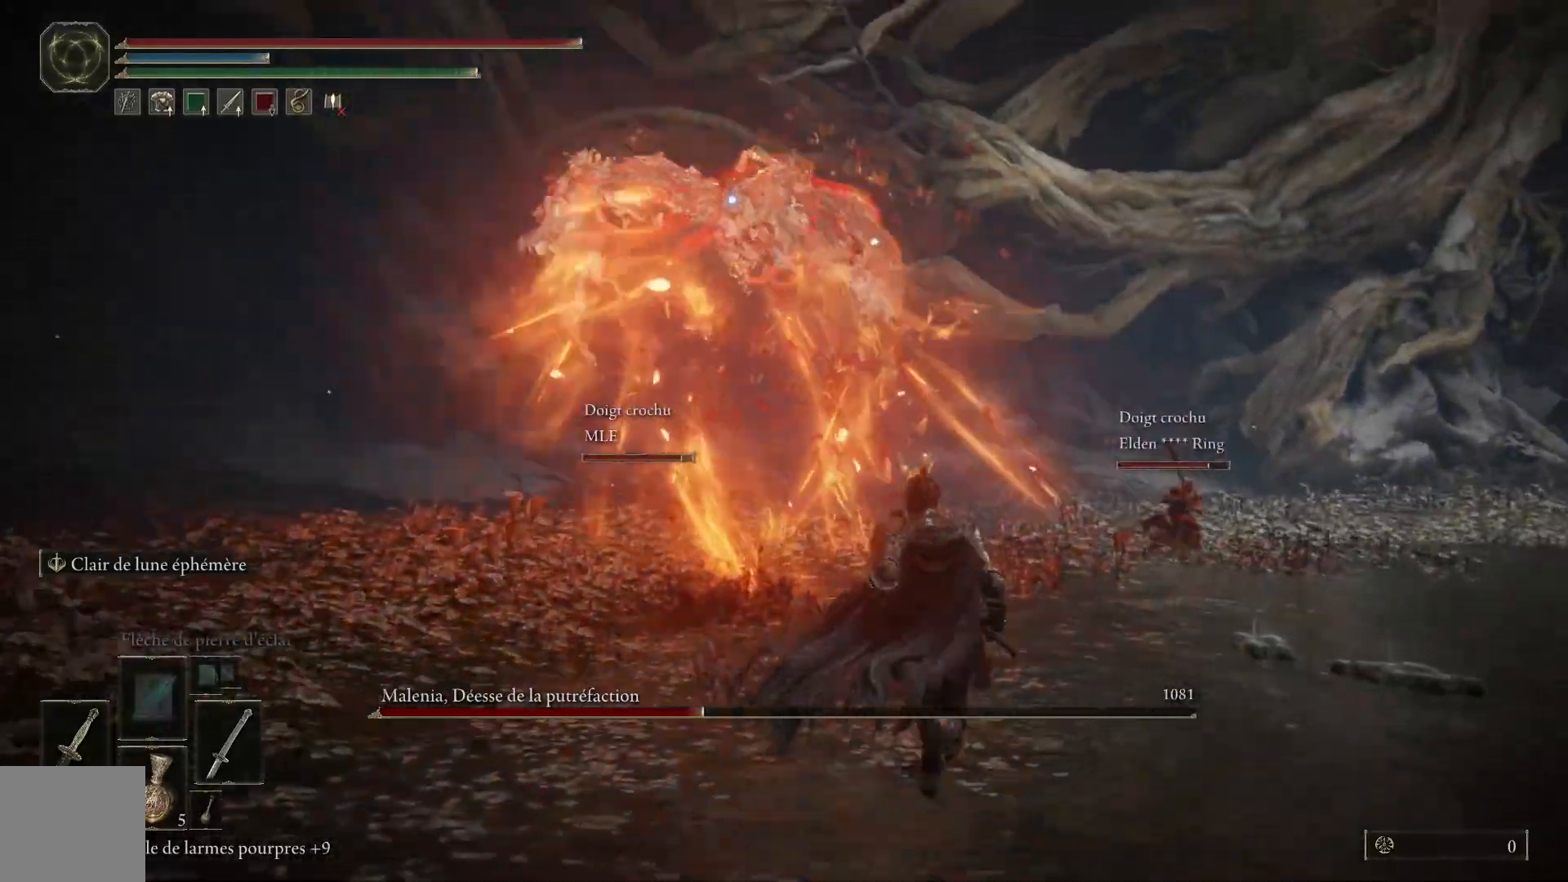
{"buttons": [], "left_stick": "down-right", "right_stick": "center", "events": [[100, "left_stick", "down-right"]]}
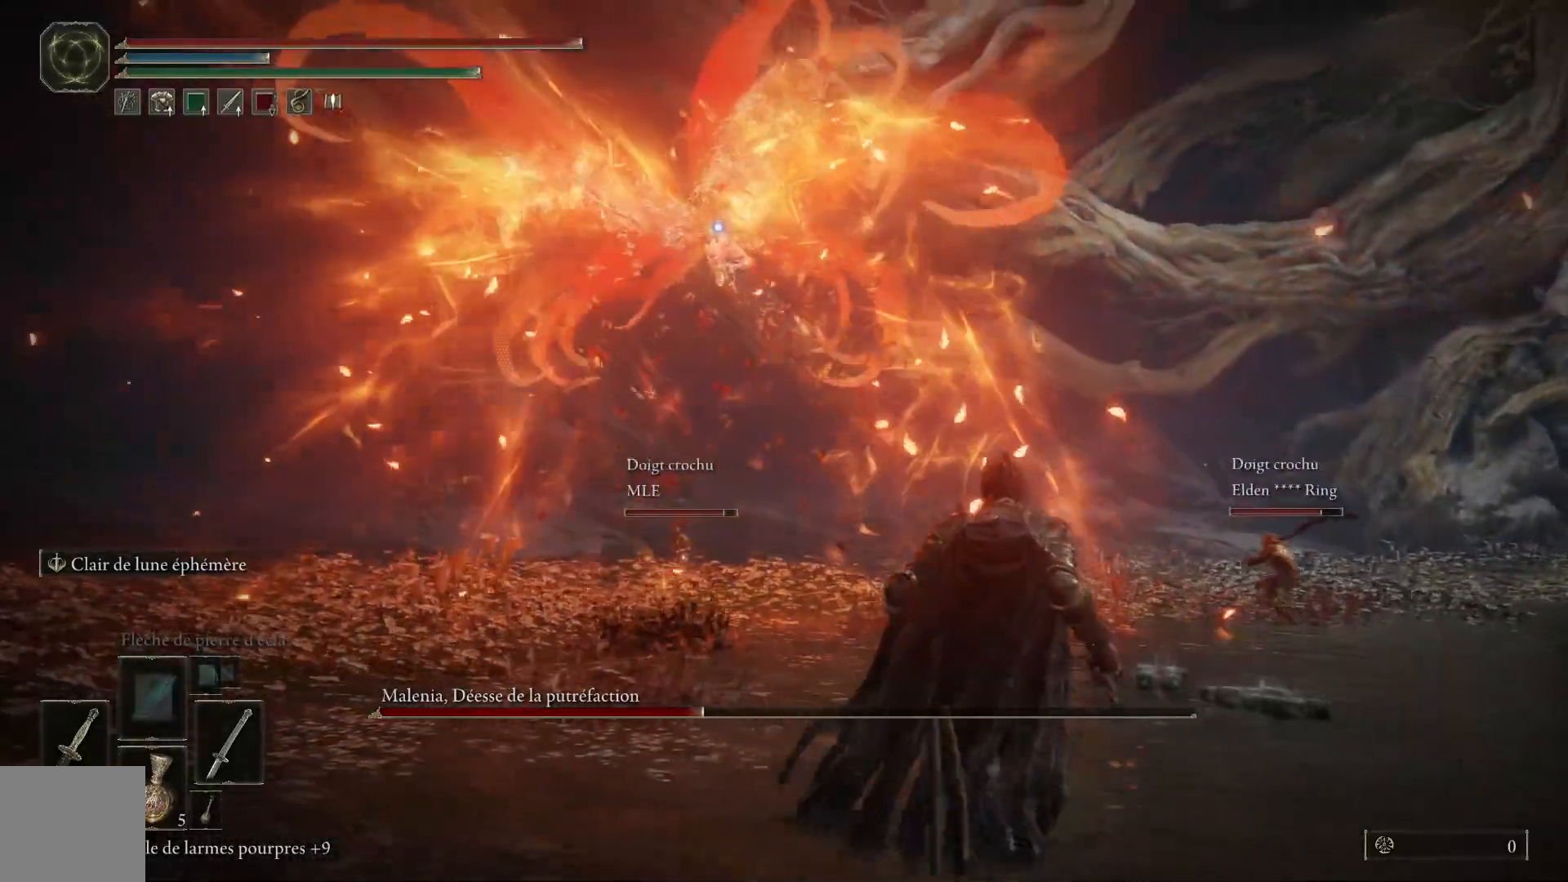
{"buttons": [], "left_stick": "down-right", "right_stick": "center", "events": [[83, "B", "down"], [250, "B", "up"]]}
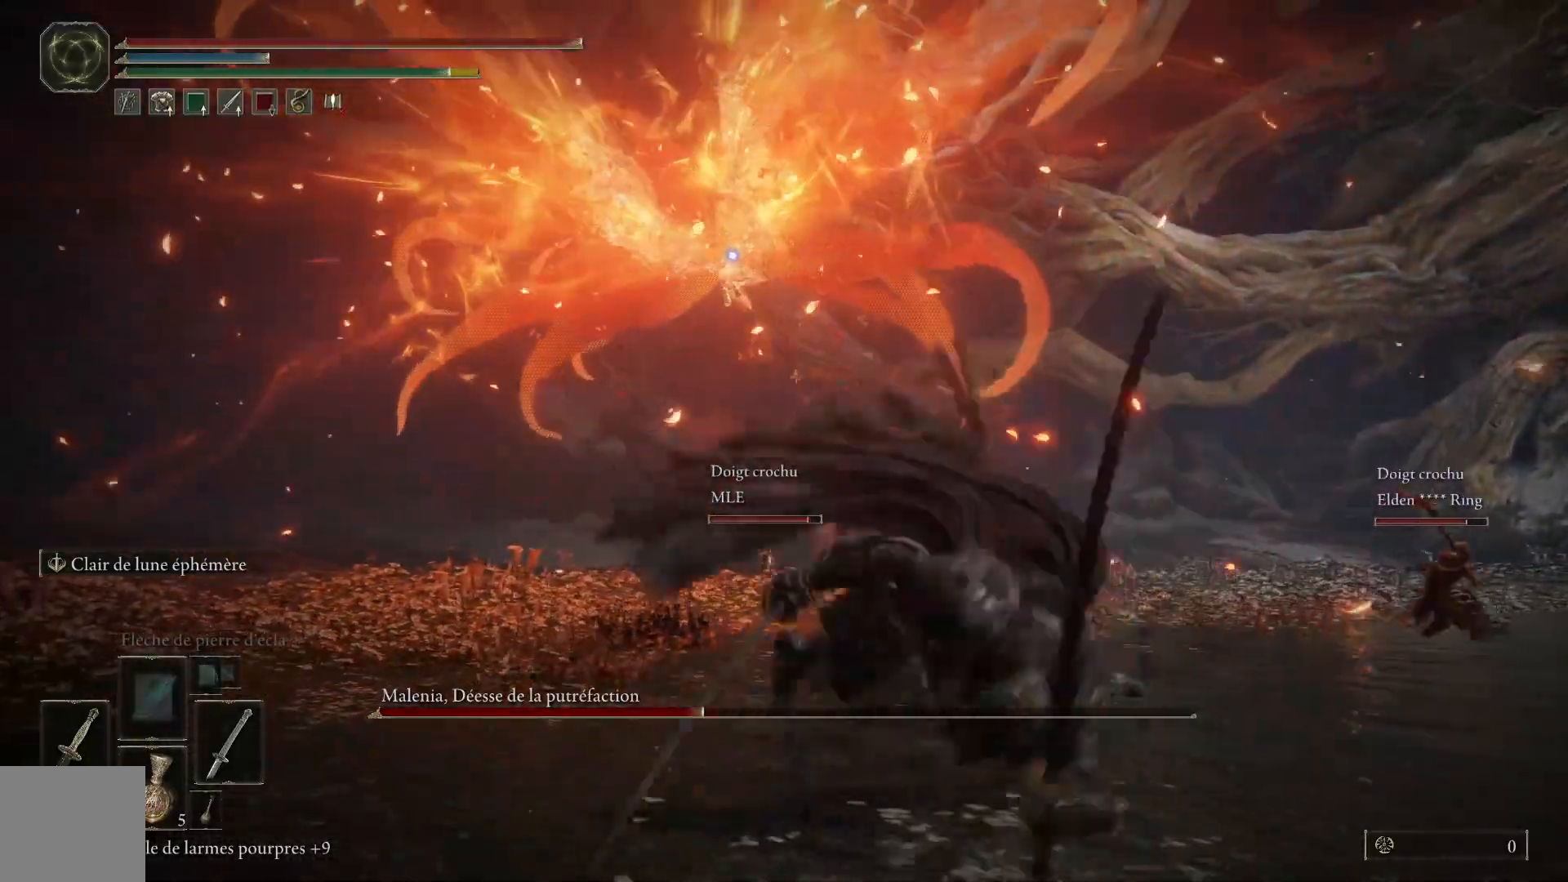
{"buttons": [], "left_stick": "down-right", "right_stick": "center", "events": []}
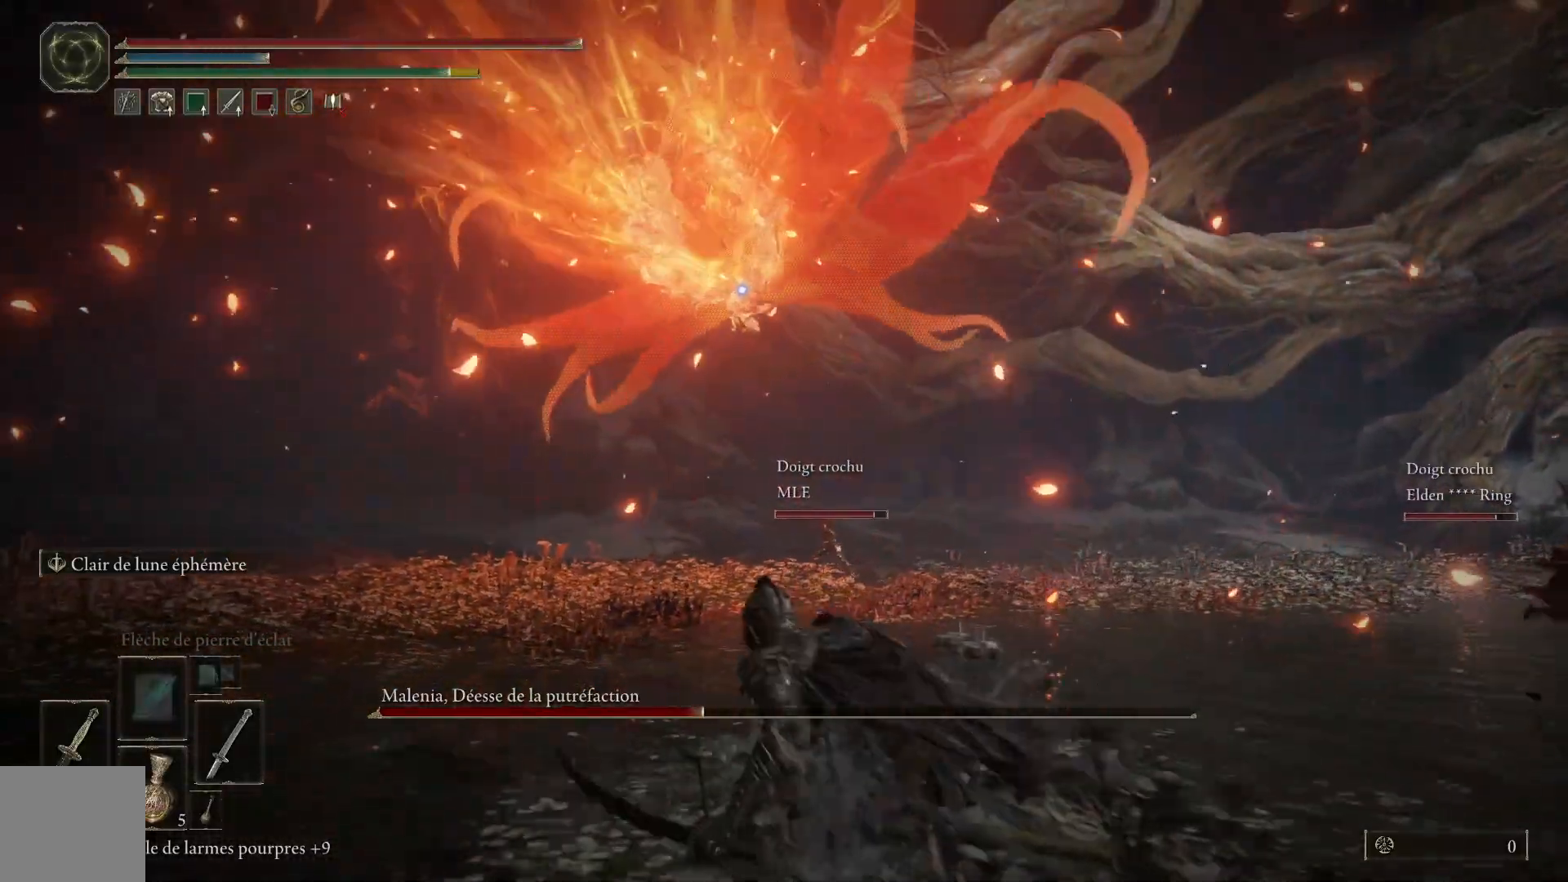
{"buttons": [], "left_stick": "down-right", "right_stick": "center", "events": [[67, "B", "down"], [217, "B", "up"]]}
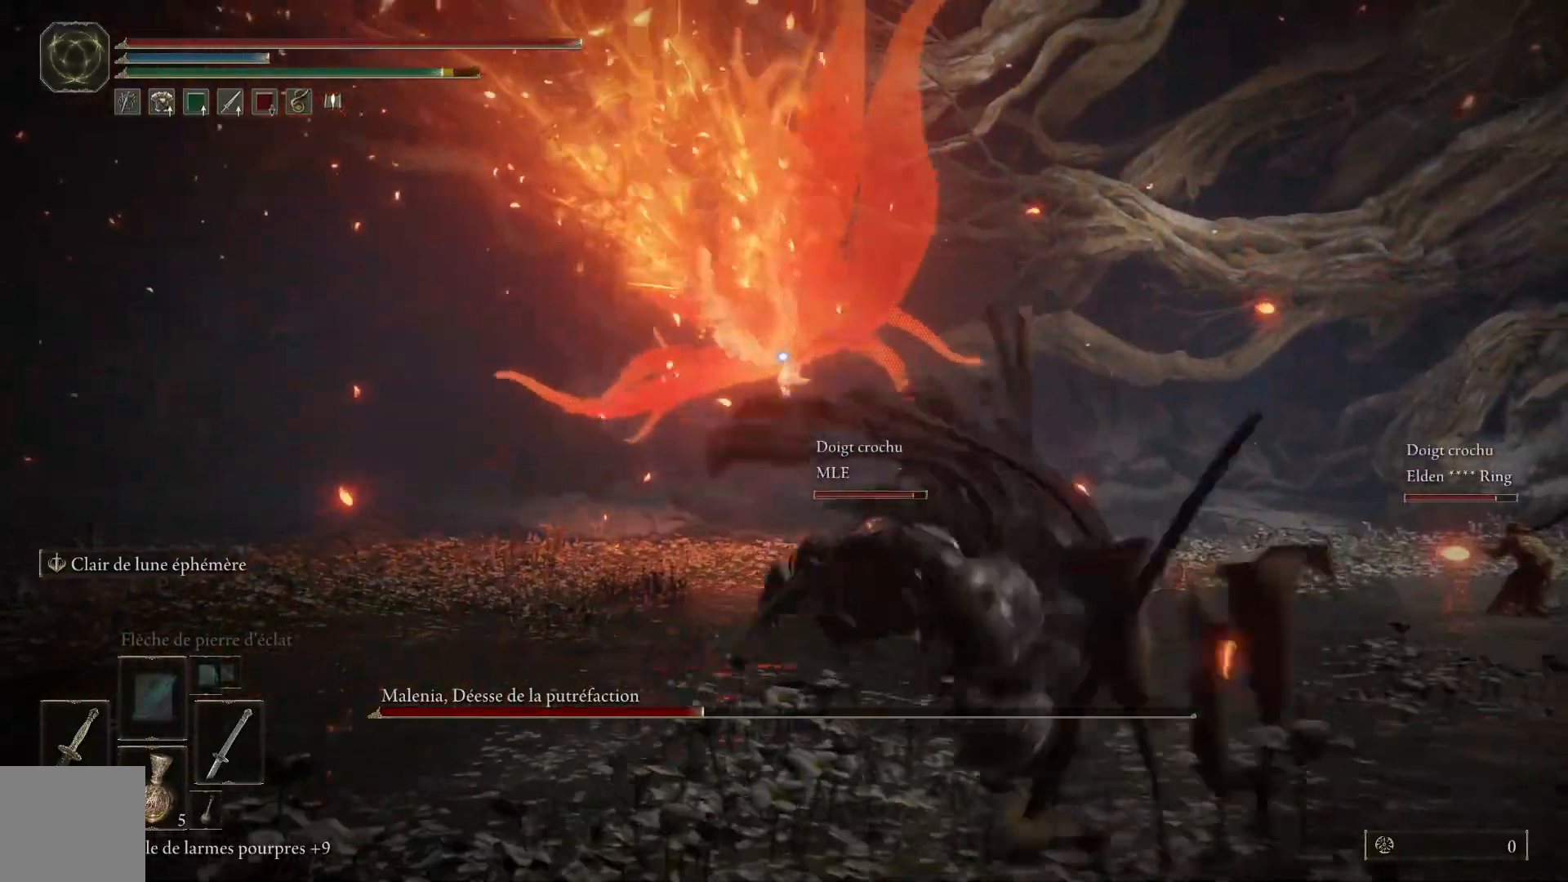
{"buttons": [], "left_stick": "center", "right_stick": "center", "events": [[300, "left_stick", "down"], [433, "left_stick", "center"]]}
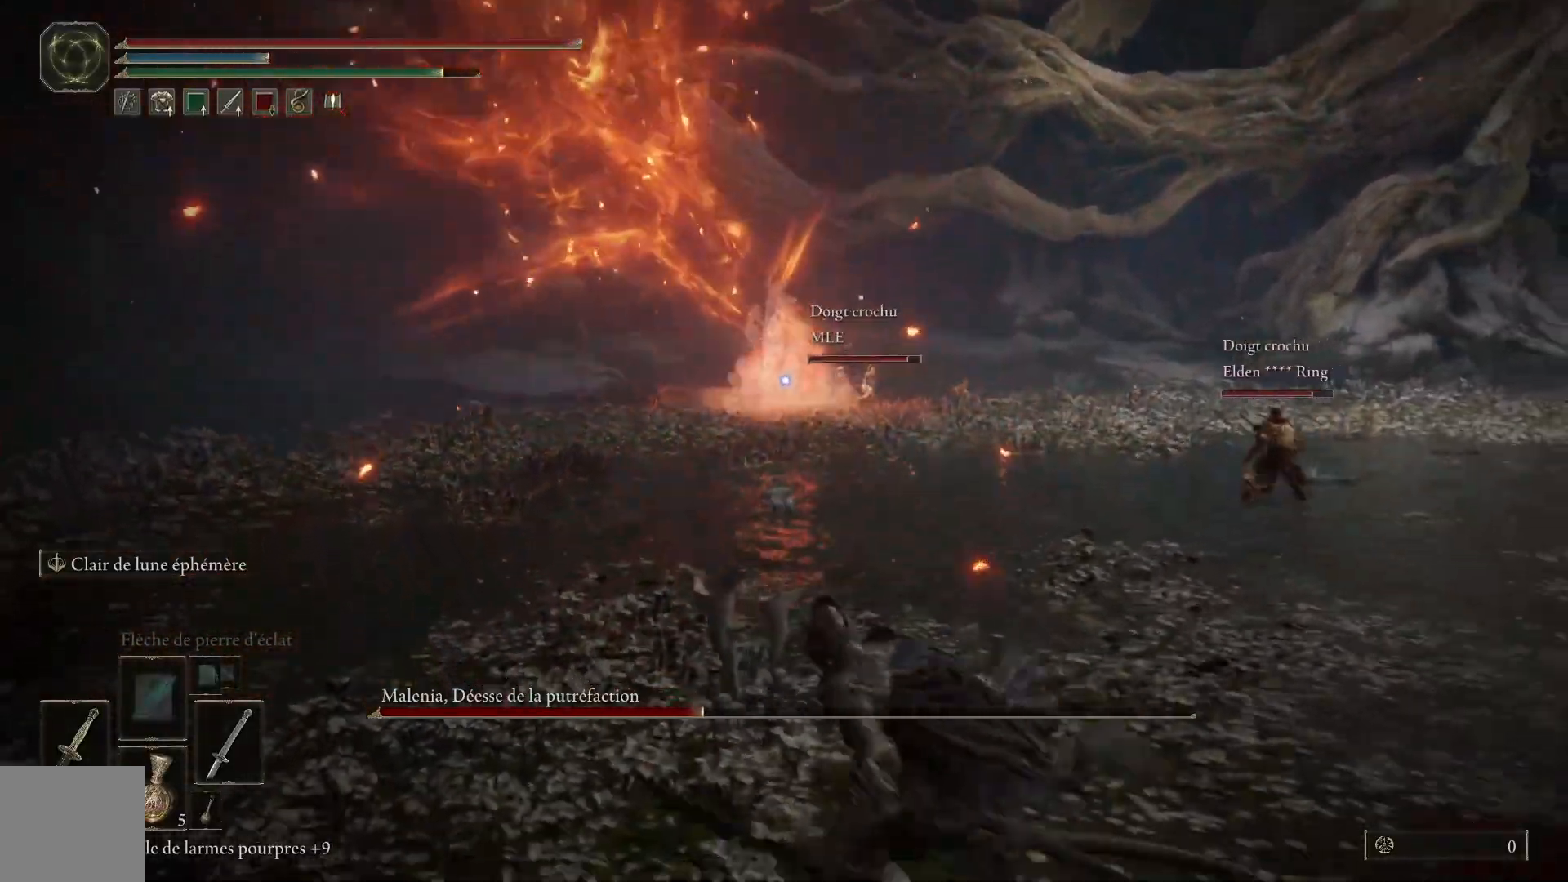
{"buttons": [], "left_stick": "up", "right_stick": "center", "events": [[317, "left_stick", "up"]]}
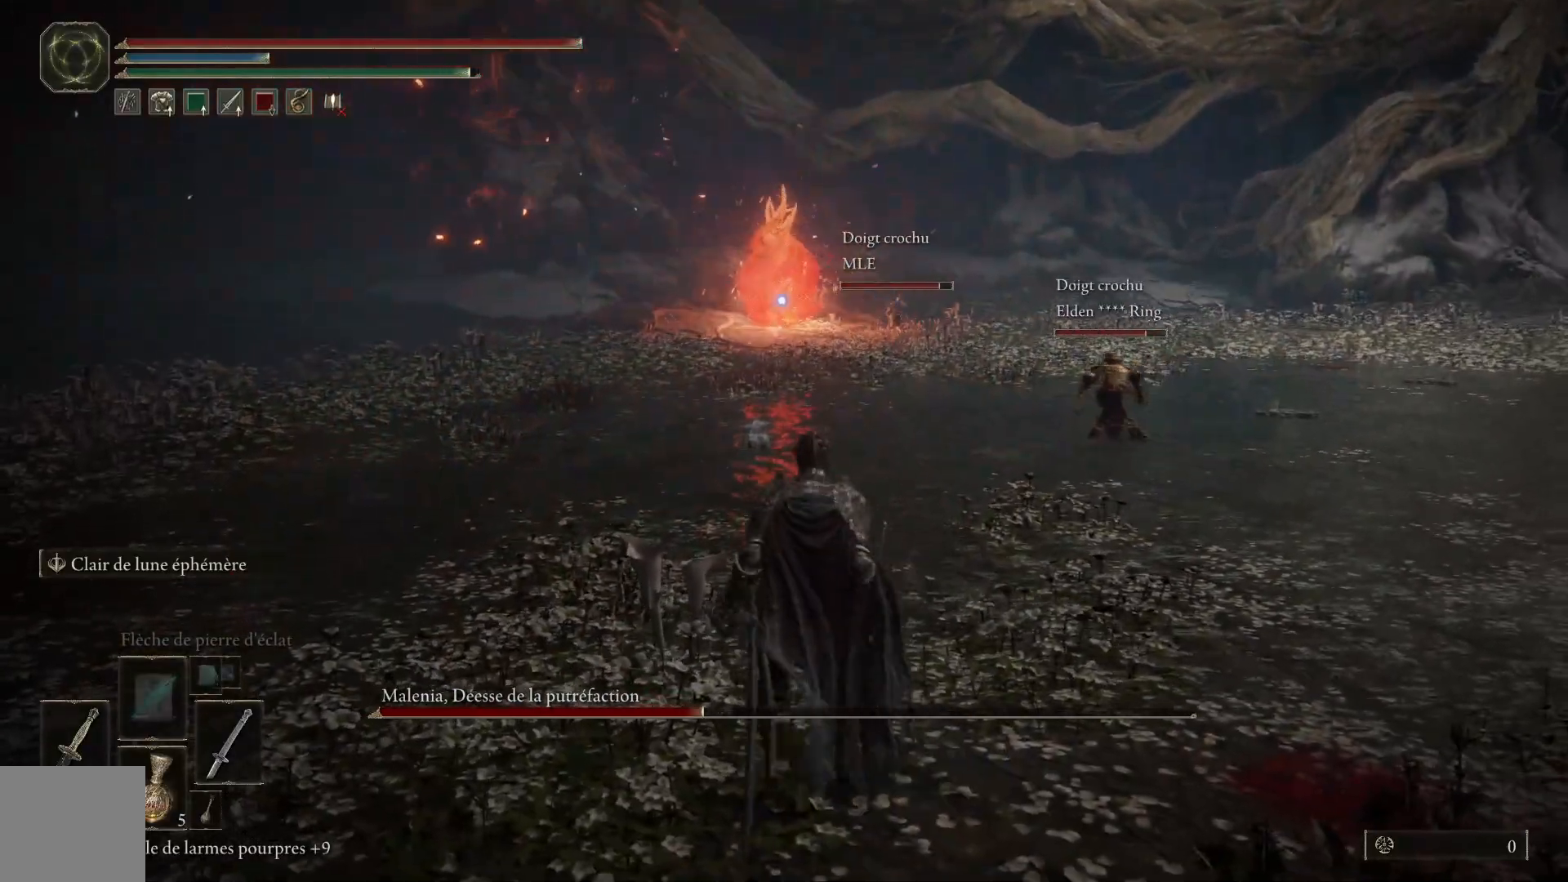
{"buttons": [], "left_stick": "up", "right_stick": "center", "events": []}
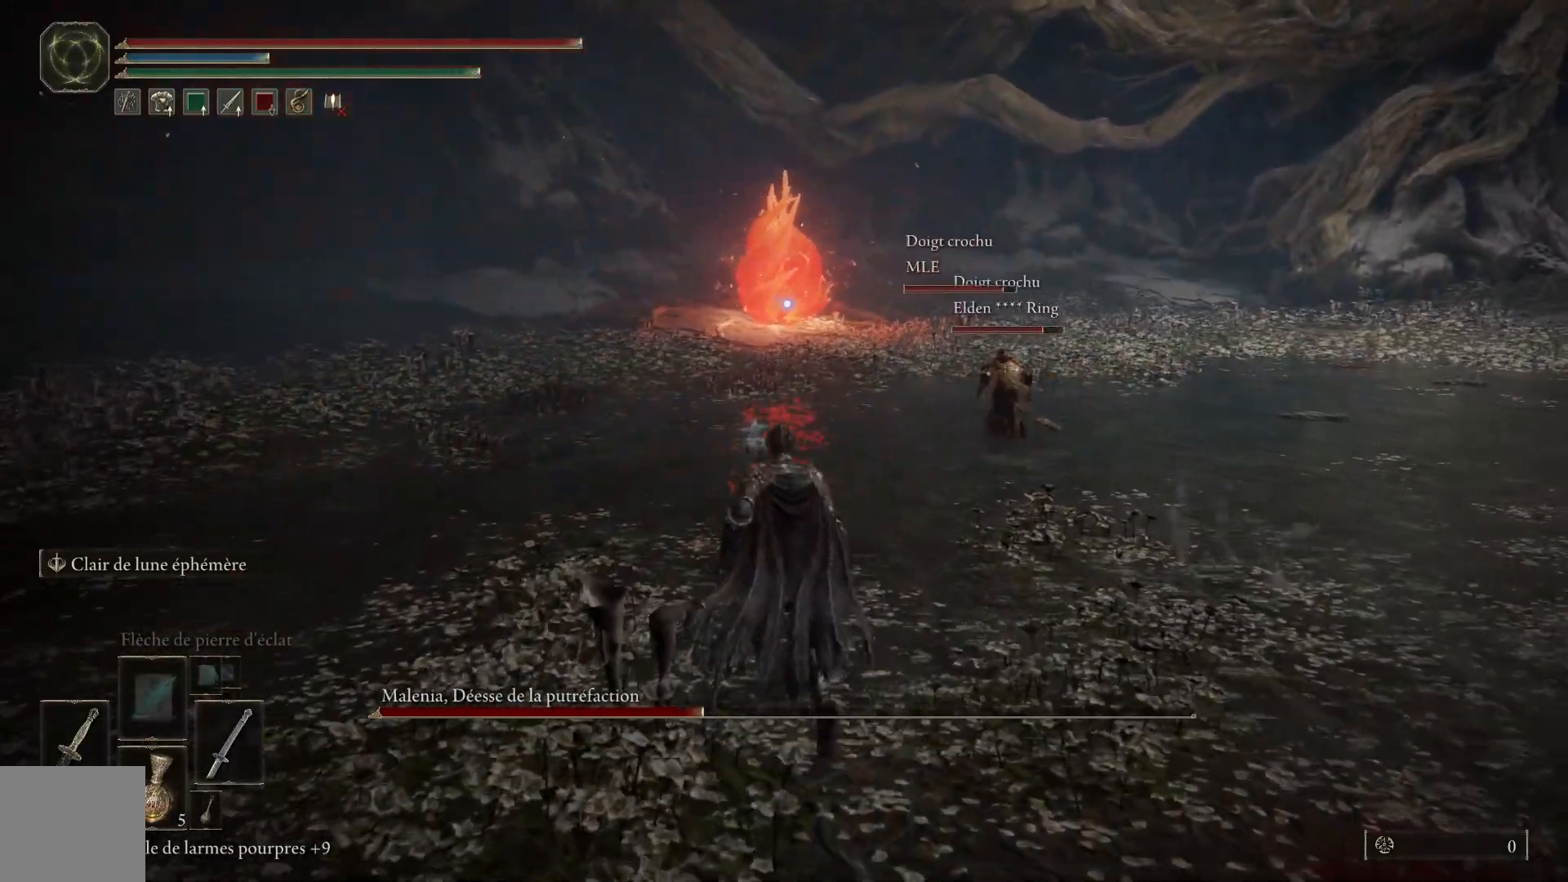
{"buttons": [], "left_stick": "up-left", "right_stick": "center", "events": [[17, "left_stick", "up-left"]]}
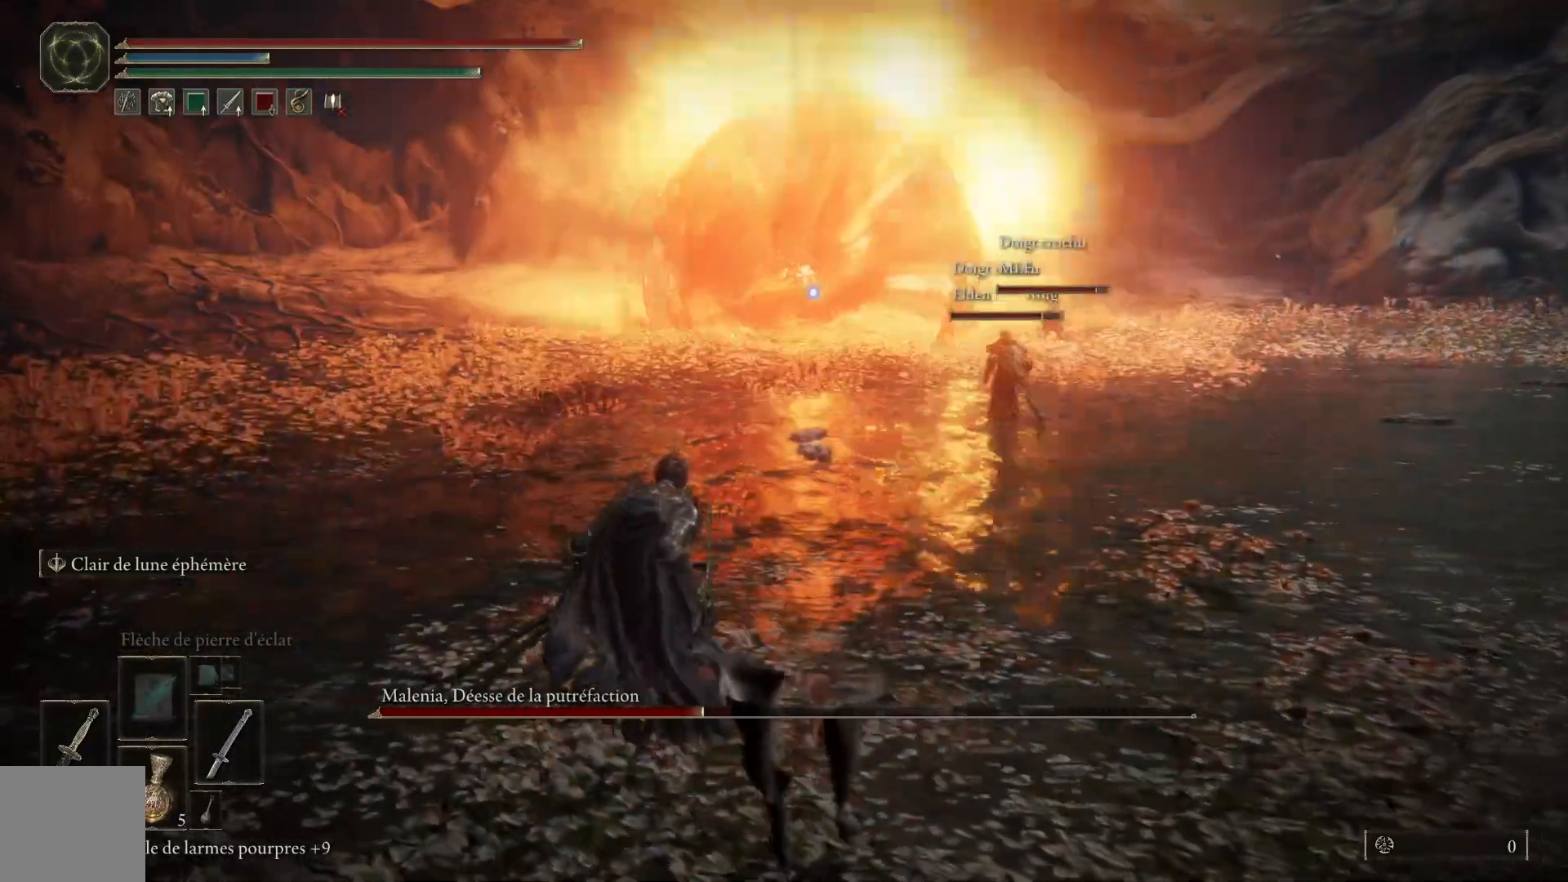
{"buttons": [], "left_stick": "up-left", "right_stick": "center", "events": []}
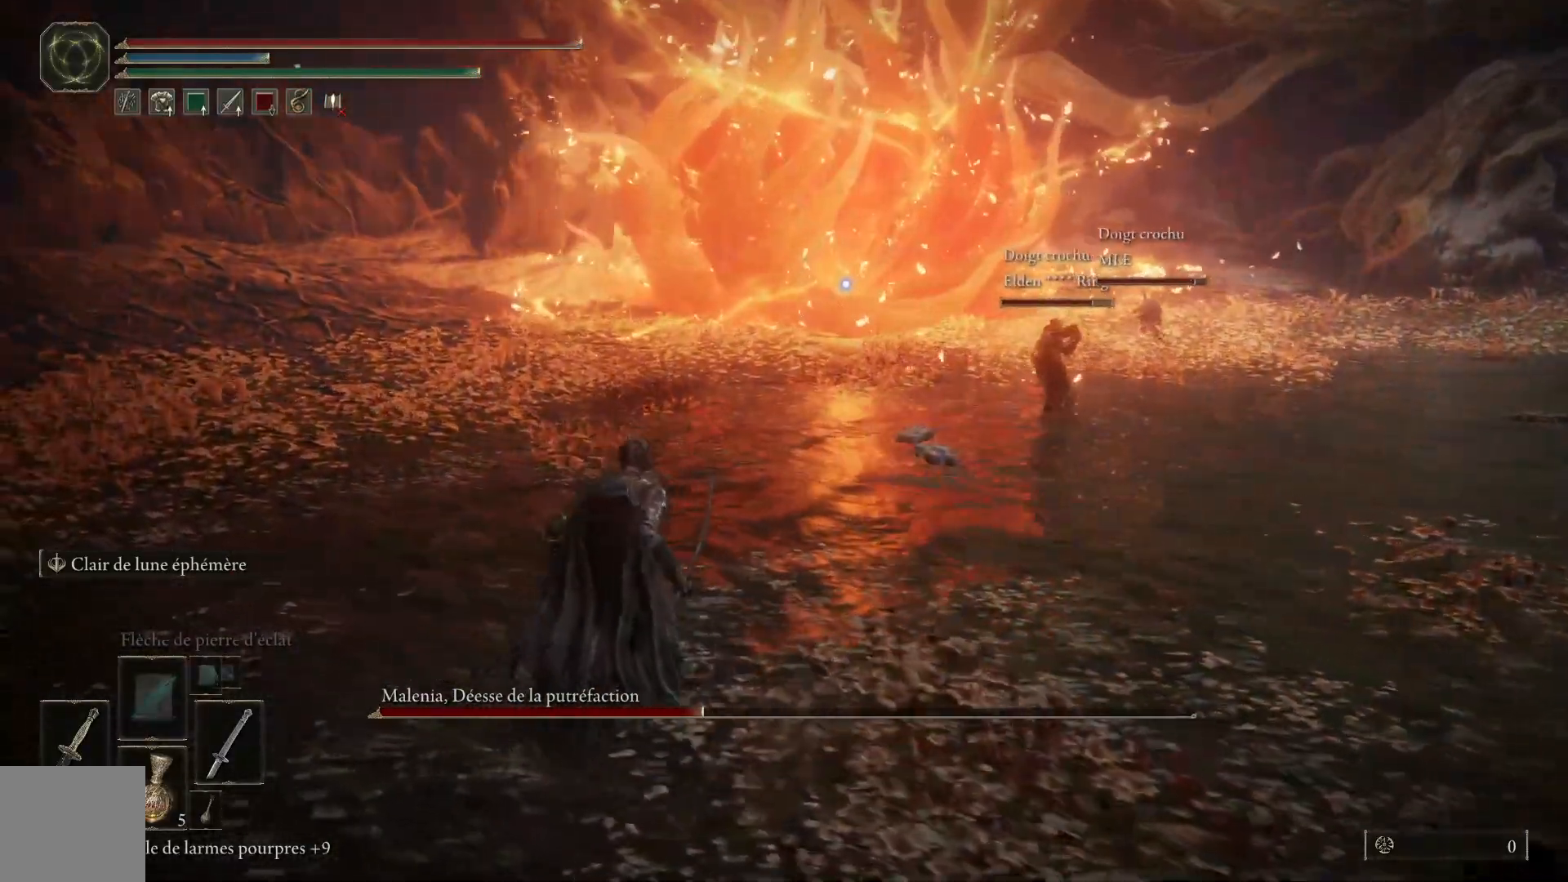
{"buttons": ["B"], "left_stick": "up-left", "right_stick": "center", "events": [[33, "B", "down"]]}
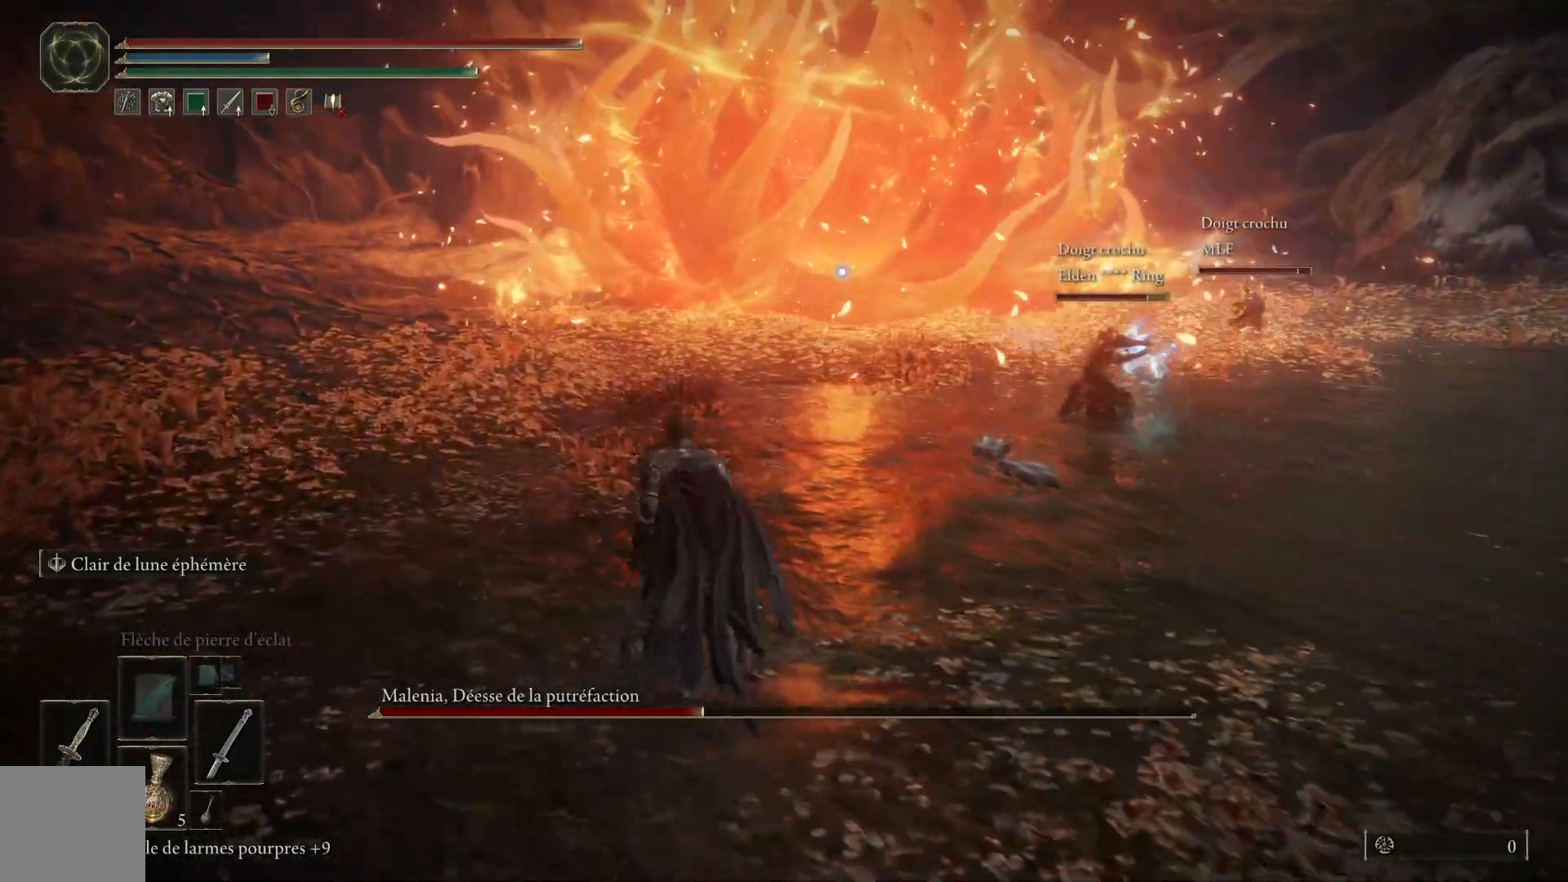
{"buttons": [], "left_stick": "left", "right_stick": "center", "events": [[217, "left_stick", "left"], [433, "B", "up"]]}
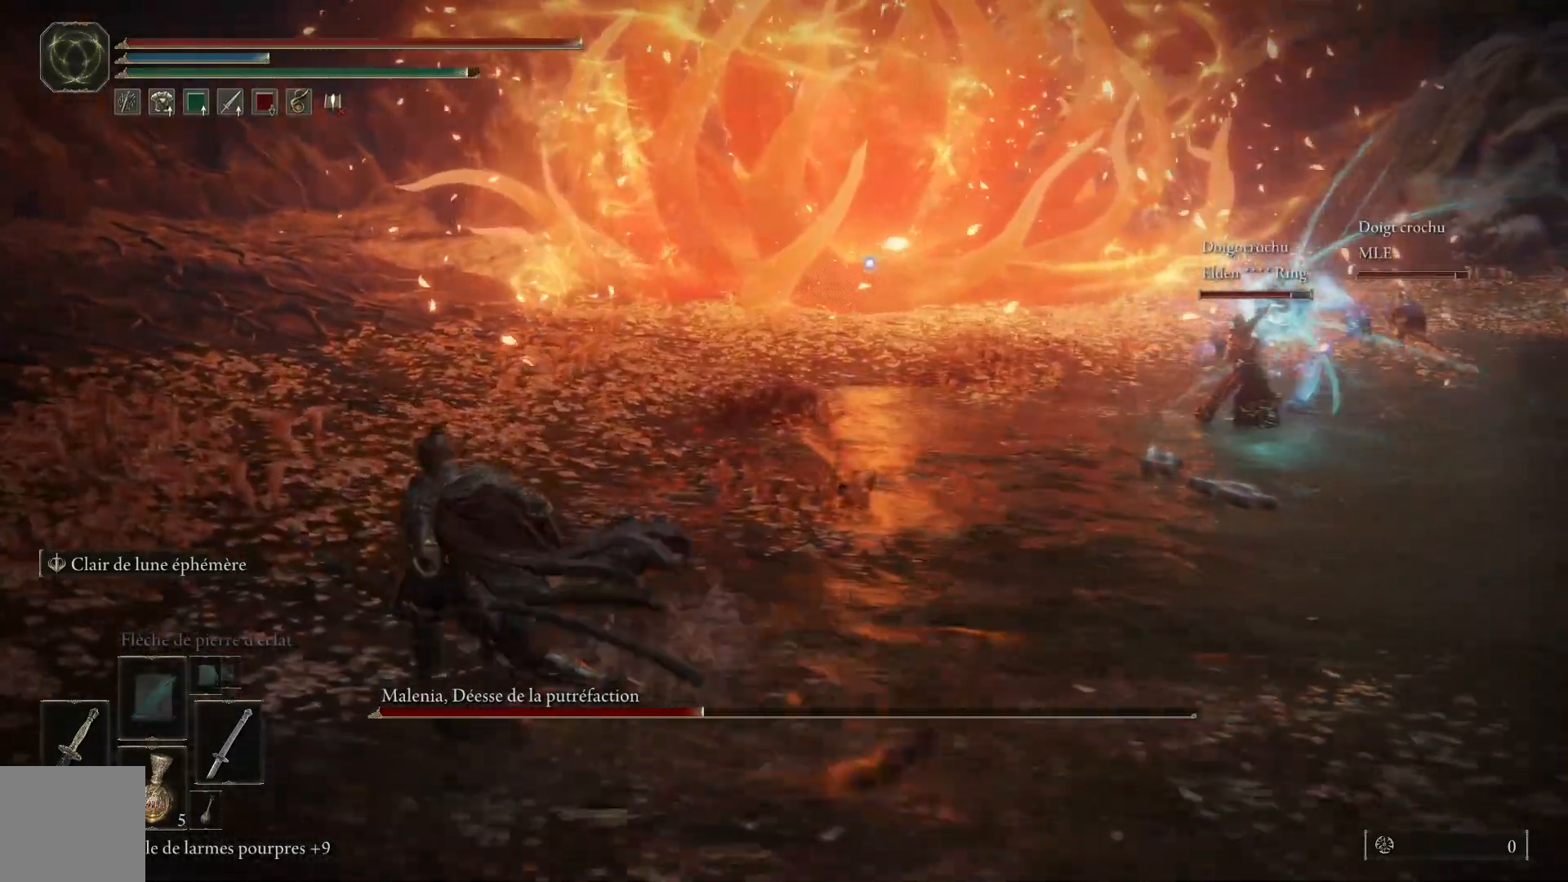
{"buttons": [], "left_stick": "center", "right_stick": "center", "events": [[317, "left_stick", "center"]]}
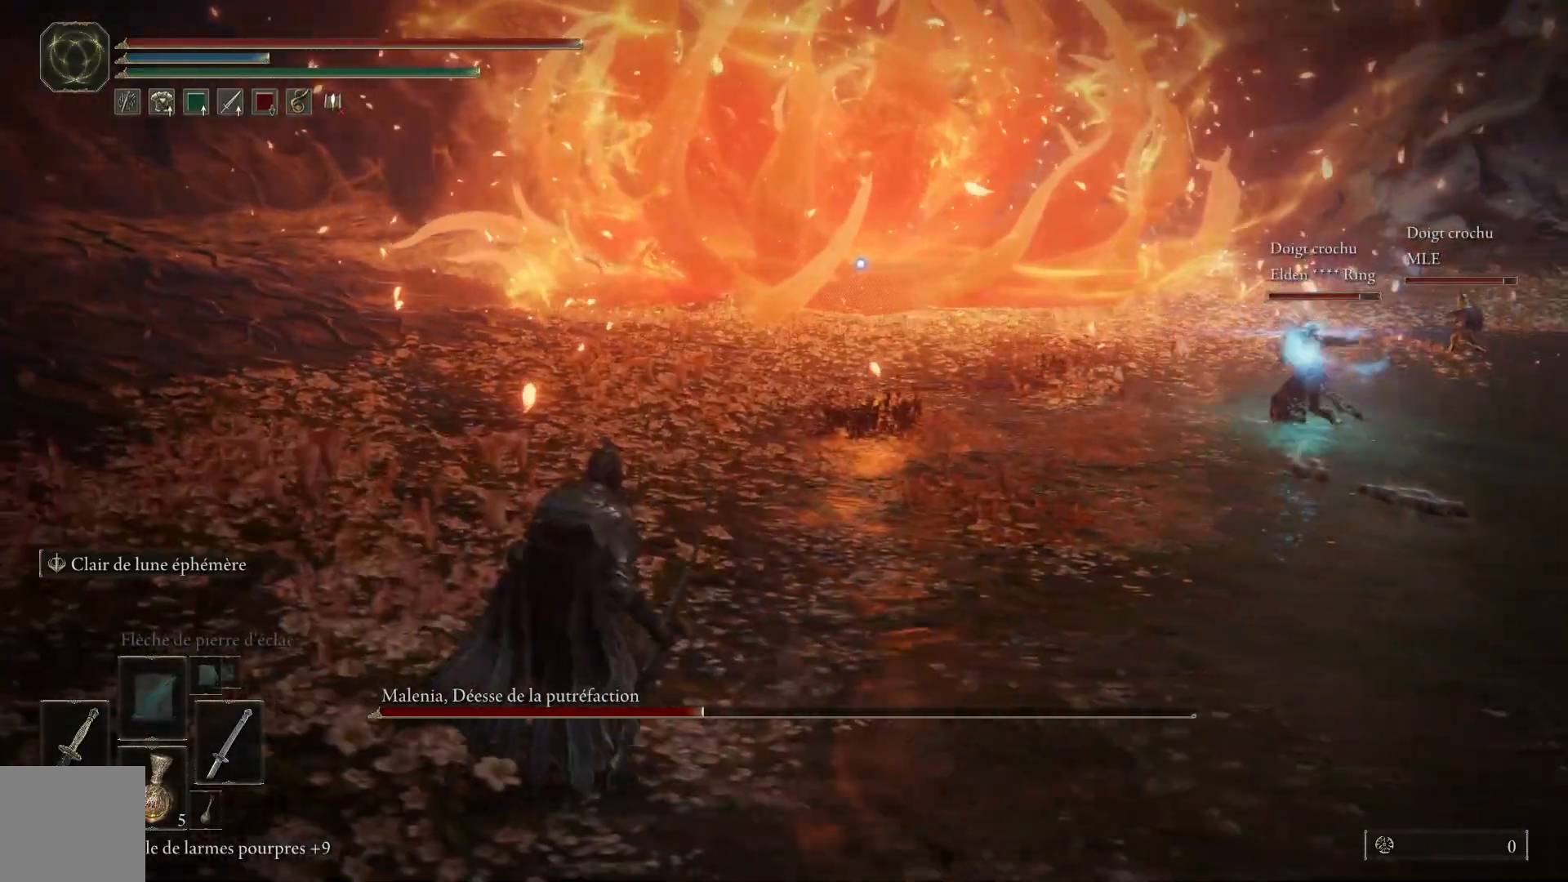
{"buttons": [], "left_stick": "up-left", "right_stick": "center", "events": [[217, "left_stick", "up-left"]]}
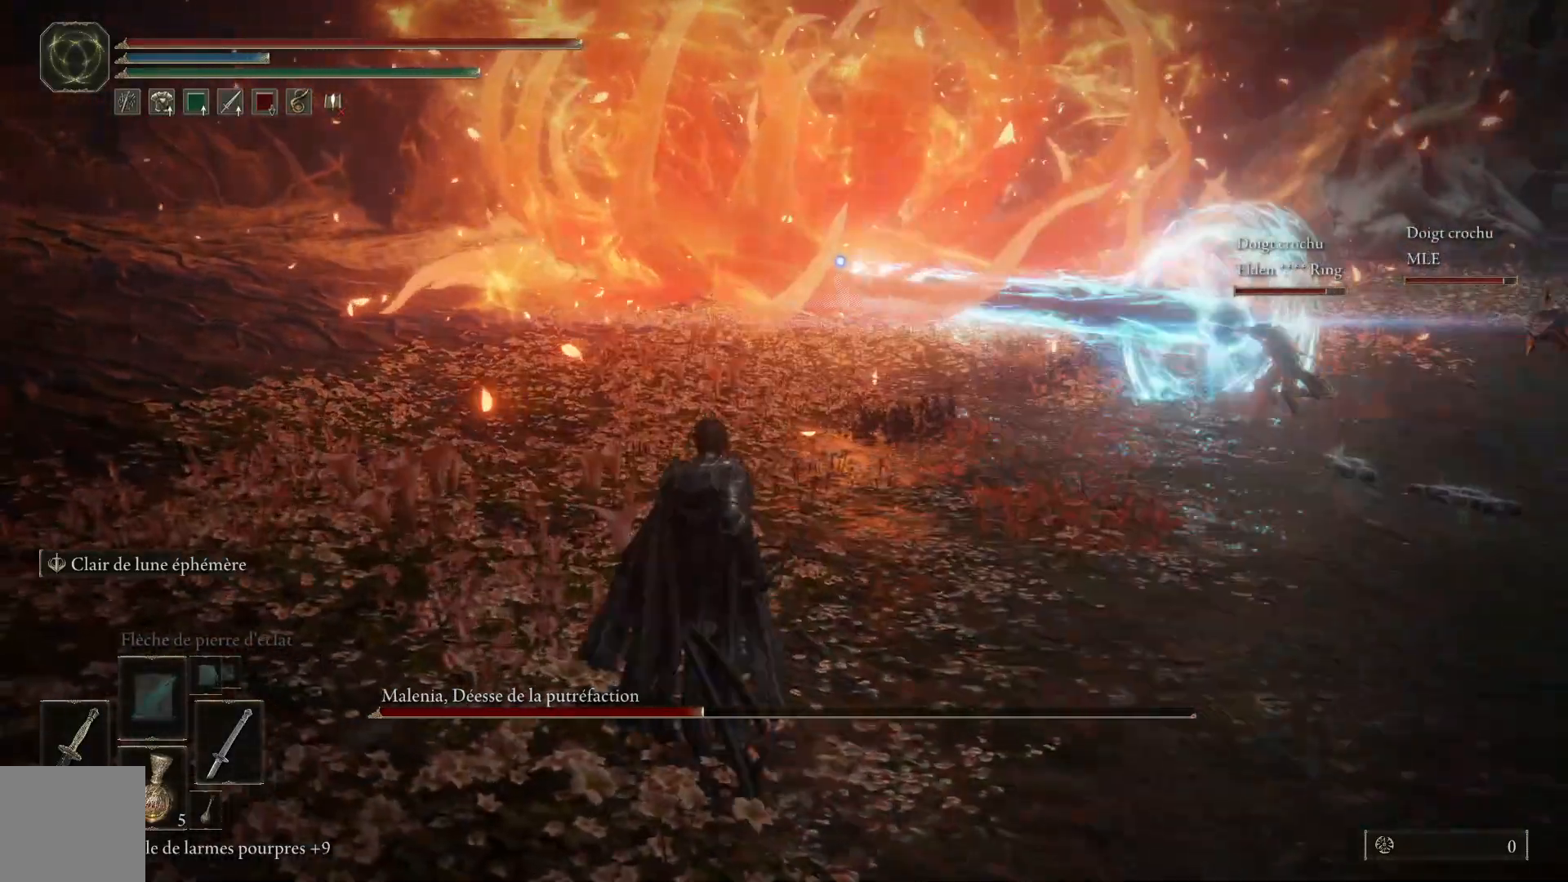
{"buttons": [], "left_stick": "up-left", "right_stick": "center", "events": []}
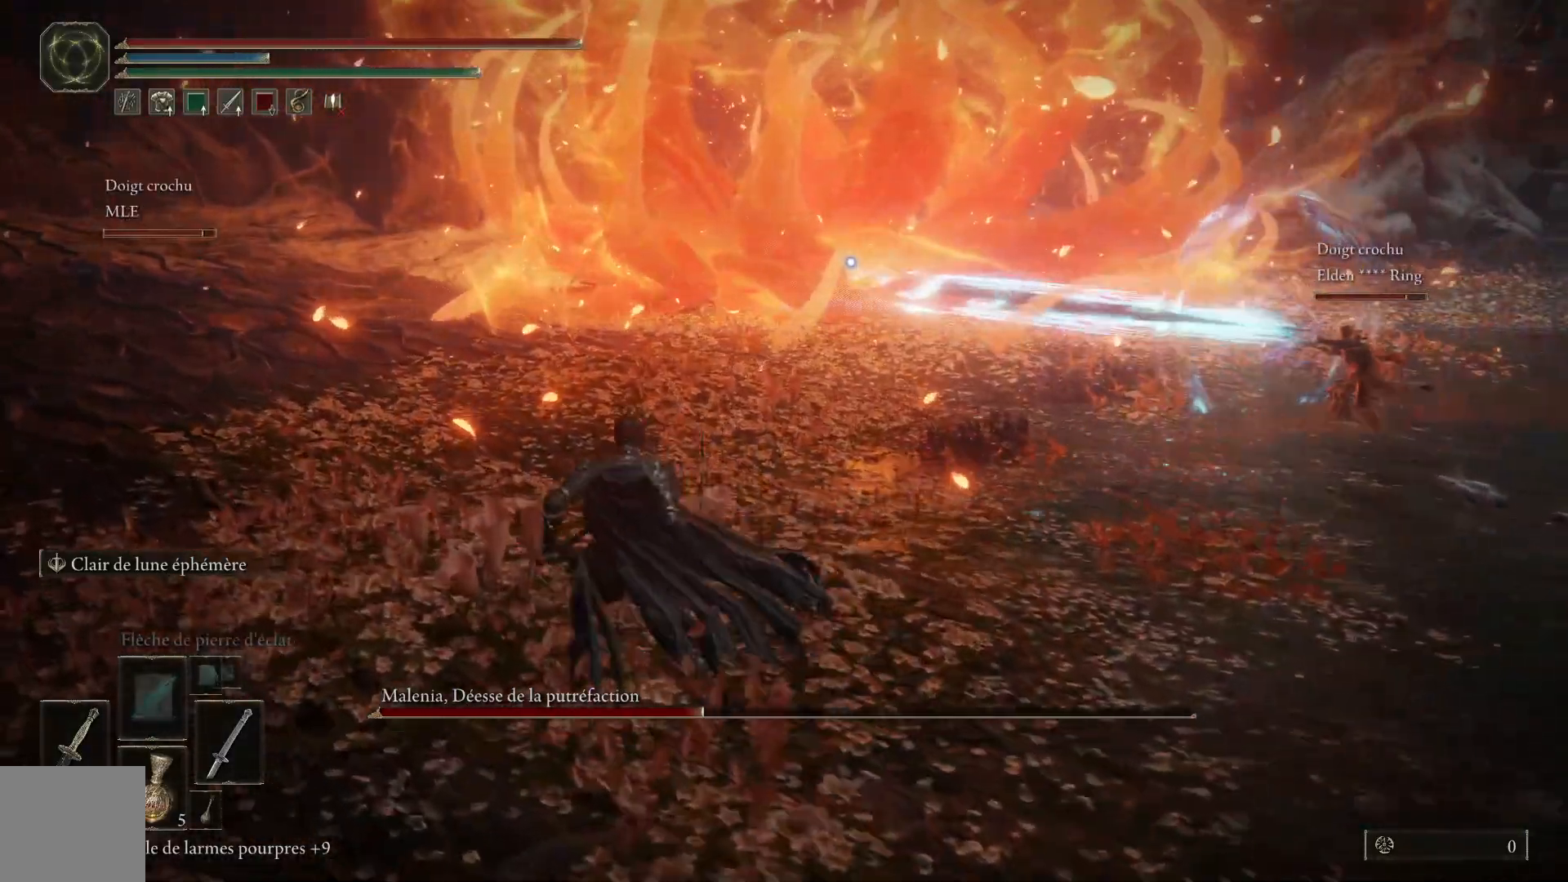
{"buttons": [], "left_stick": "up-left", "right_stick": "center", "events": []}